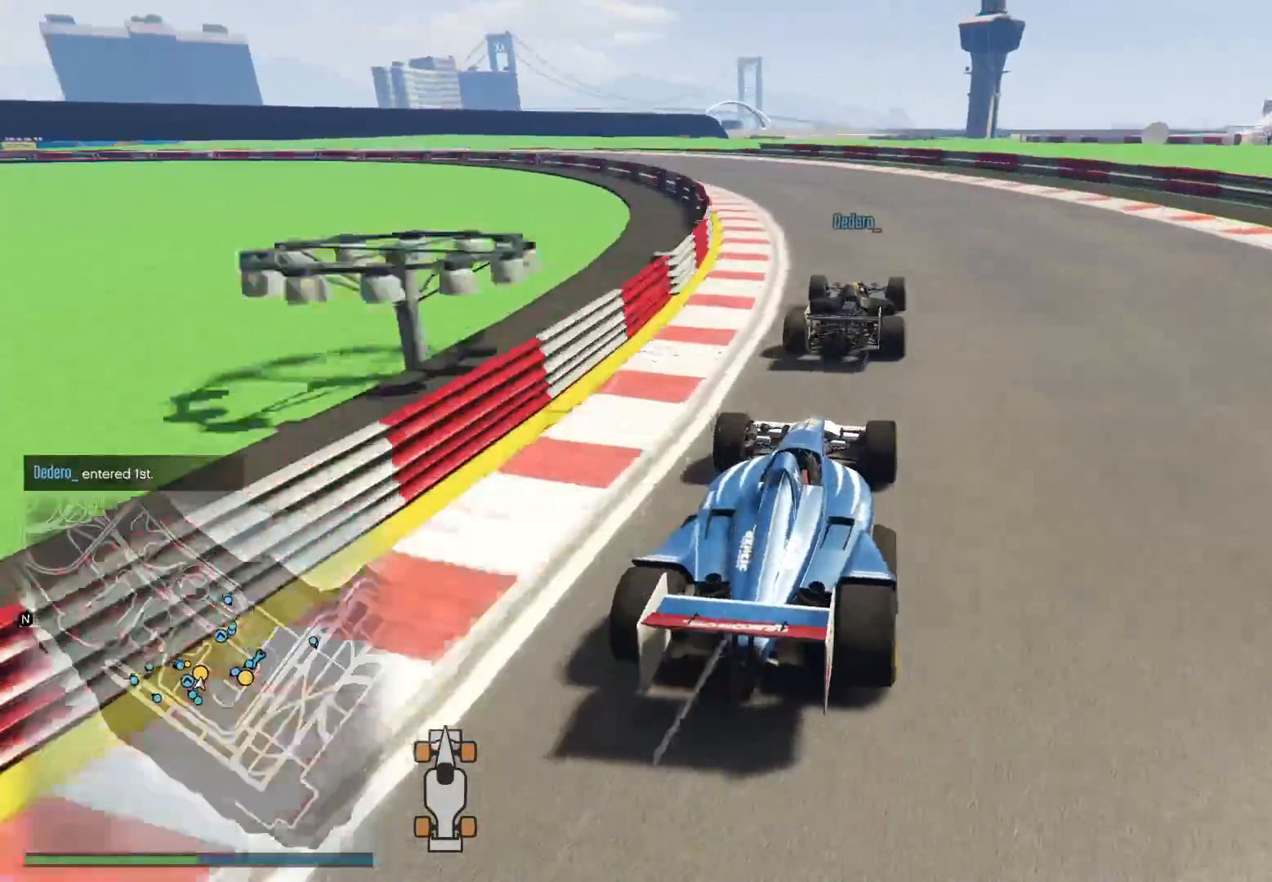
Gameplay with a controller (Xbox layout); each line is a JSON object with the inputs held at the frame after it. "events" lists button and stick changes between this image and that frame as [ms after this image, input, new state], when the widget could be followed in between.
{"buttons": ["R2"], "left_stick": "left", "right_stick": "down-left", "events": [[50, "left_stick", "left"], [283, "left_stick", "right"], [417, "left_stick", "left"]]}
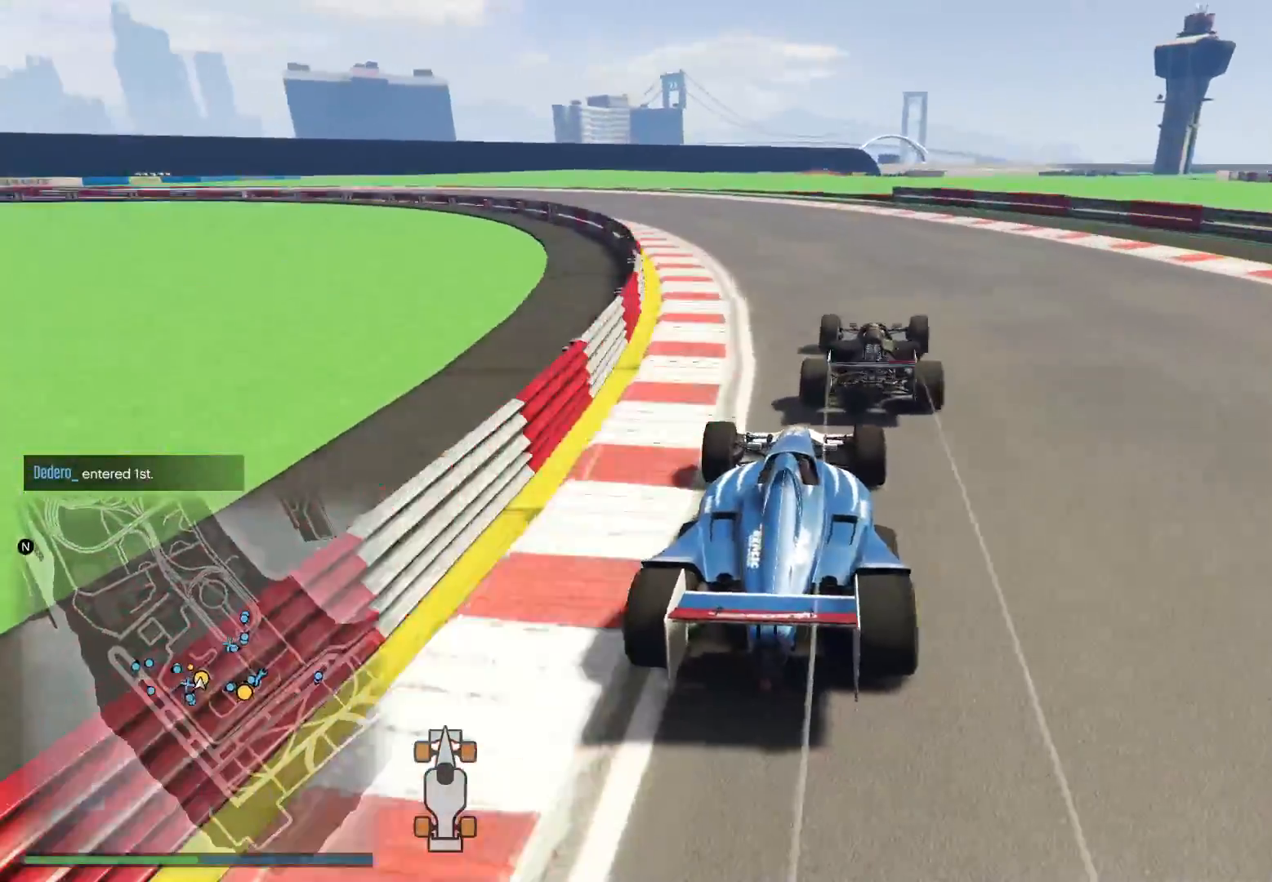
{"buttons": ["R2", "R3"], "left_stick": "left", "right_stick": "center", "events": [[50, "left_stick", "center"], [150, "left_stick", "left"], [350, "R3", "down"], [350, "right_stick", "center"]]}
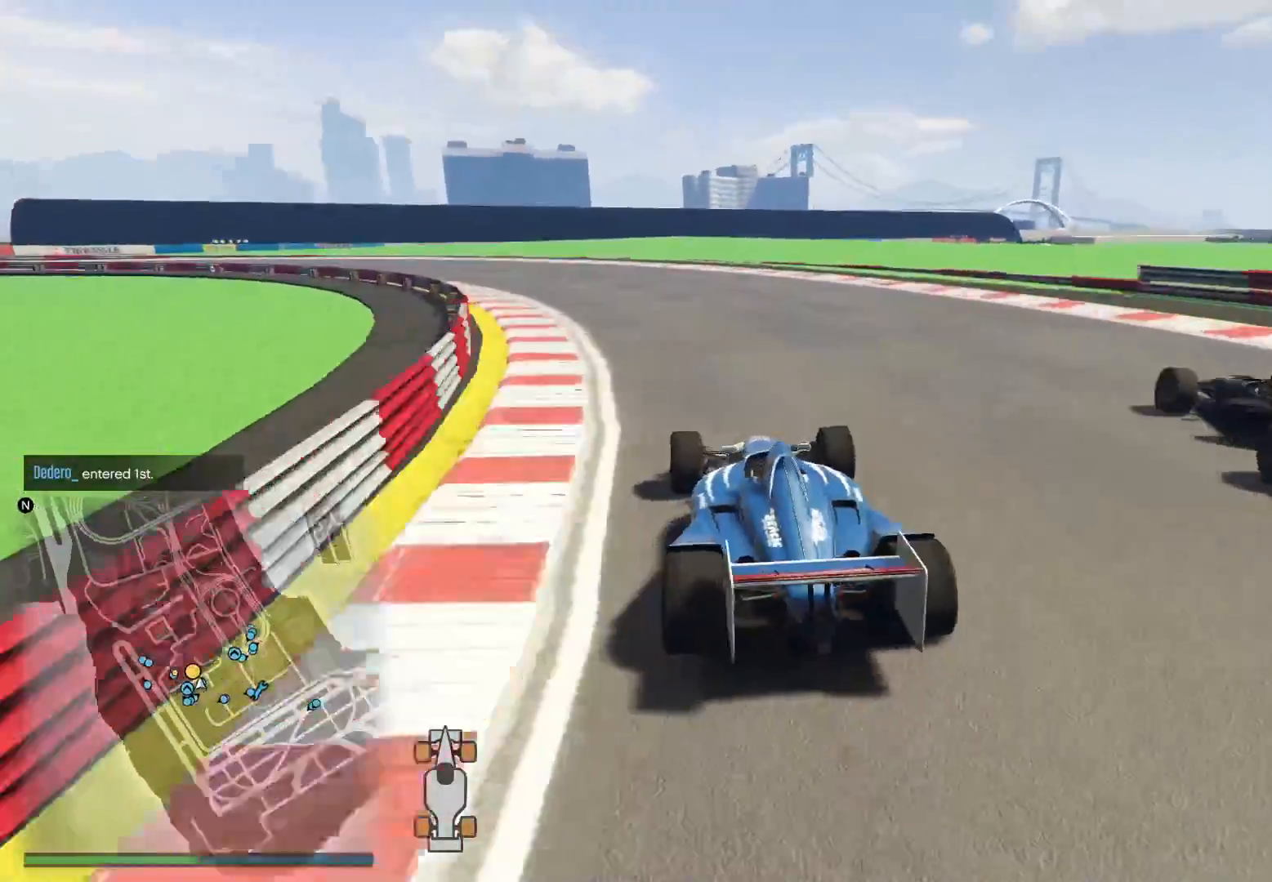
{"buttons": ["R2"], "left_stick": "left", "right_stick": "down-left", "events": [[117, "R3", "up"], [150, "left_stick", "center"], [150, "right_stick", "down-left"], [217, "left_stick", "left"], [367, "left_stick", "center"], [417, "left_stick", "left"]]}
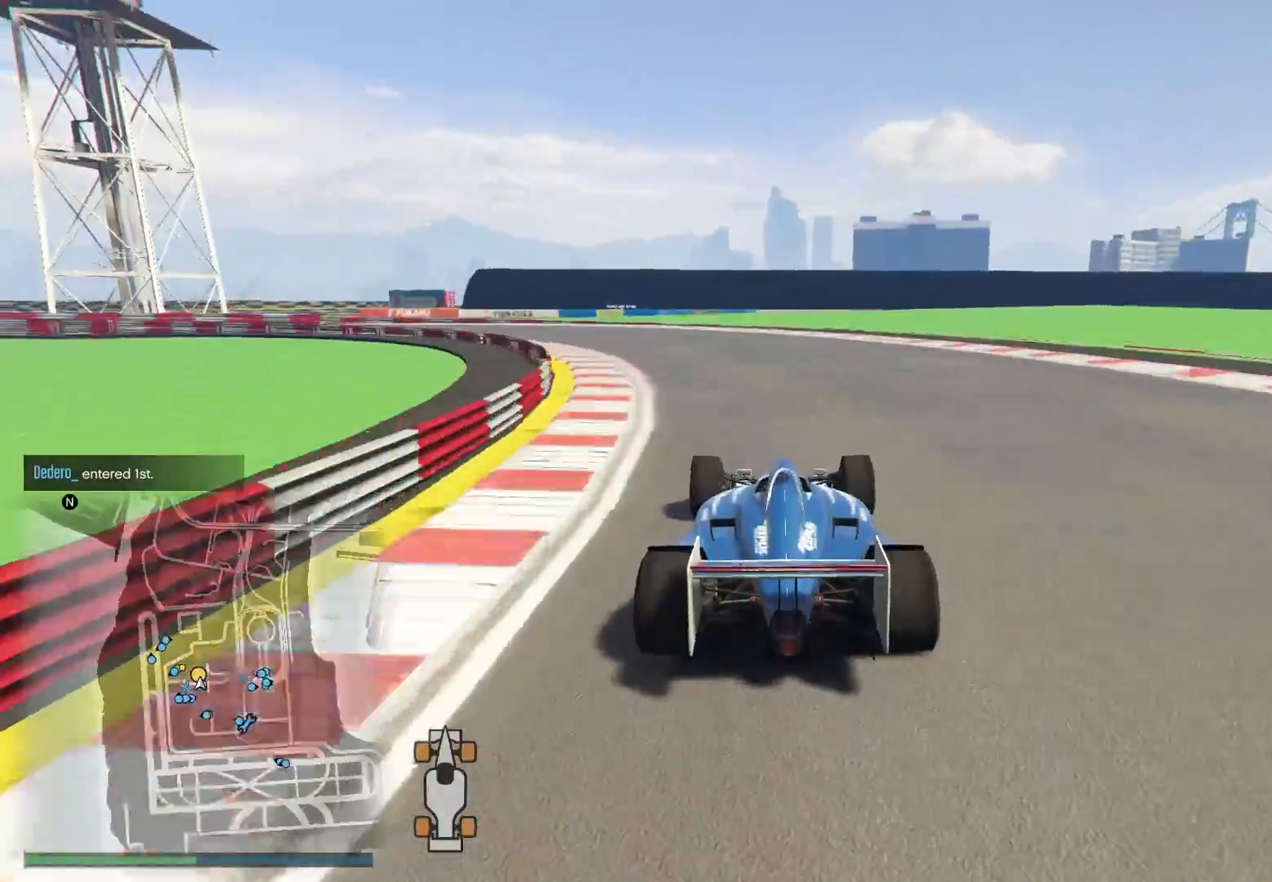
{"buttons": ["R2"], "left_stick": "center", "right_stick": "left", "events": [[83, "R3", "down"], [133, "right_stick", "center"], [167, "left_stick", "center"], [217, "left_stick", "left"], [350, "left_stick", "center"], [467, "R3", "up"], [467, "right_stick", "left"]]}
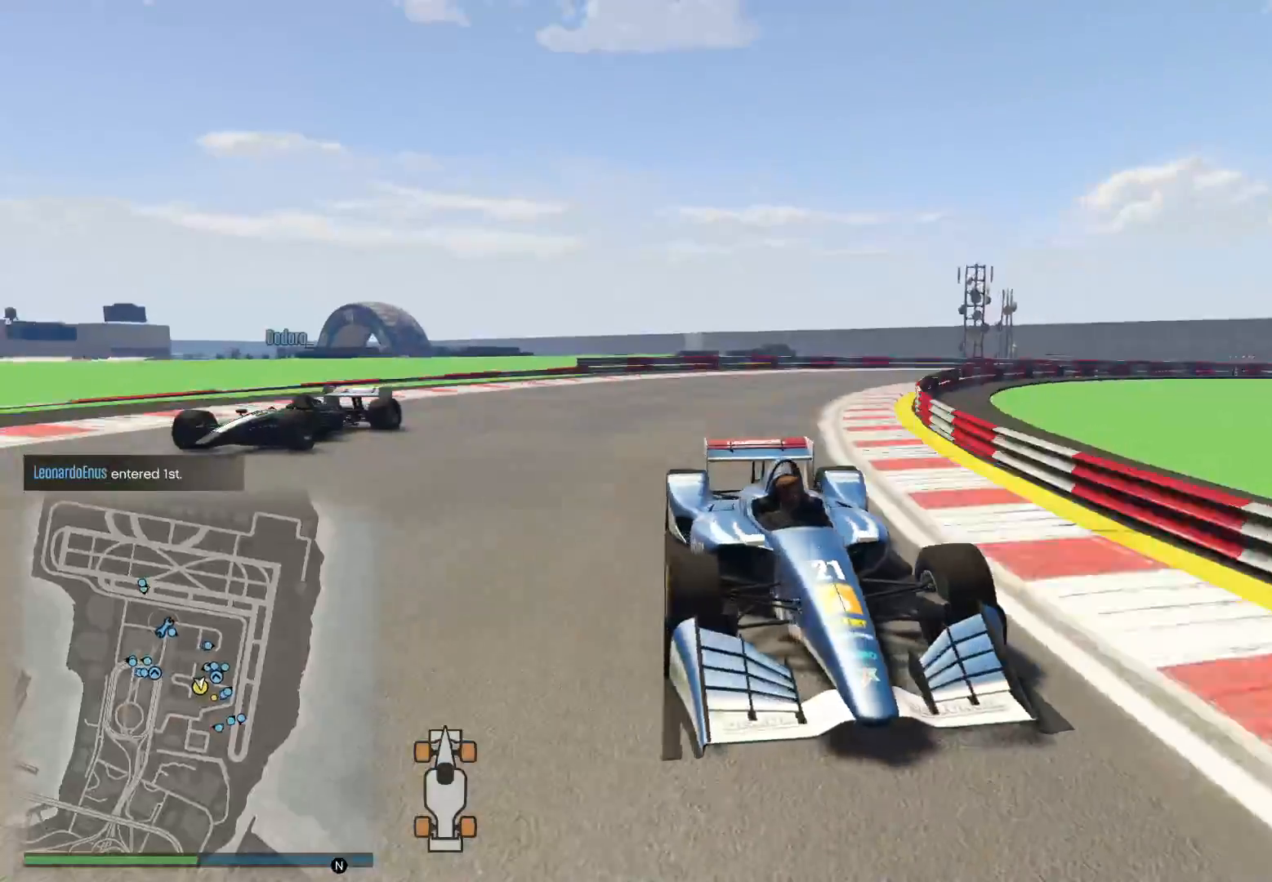
{"buttons": ["R2", "R3"], "left_stick": "left", "right_stick": "left", "events": [[17, "left_stick", "left"], [67, "right_stick", "down-left"], [267, "R3", "down"], [350, "right_stick", "center"], [483, "right_stick", "left"]]}
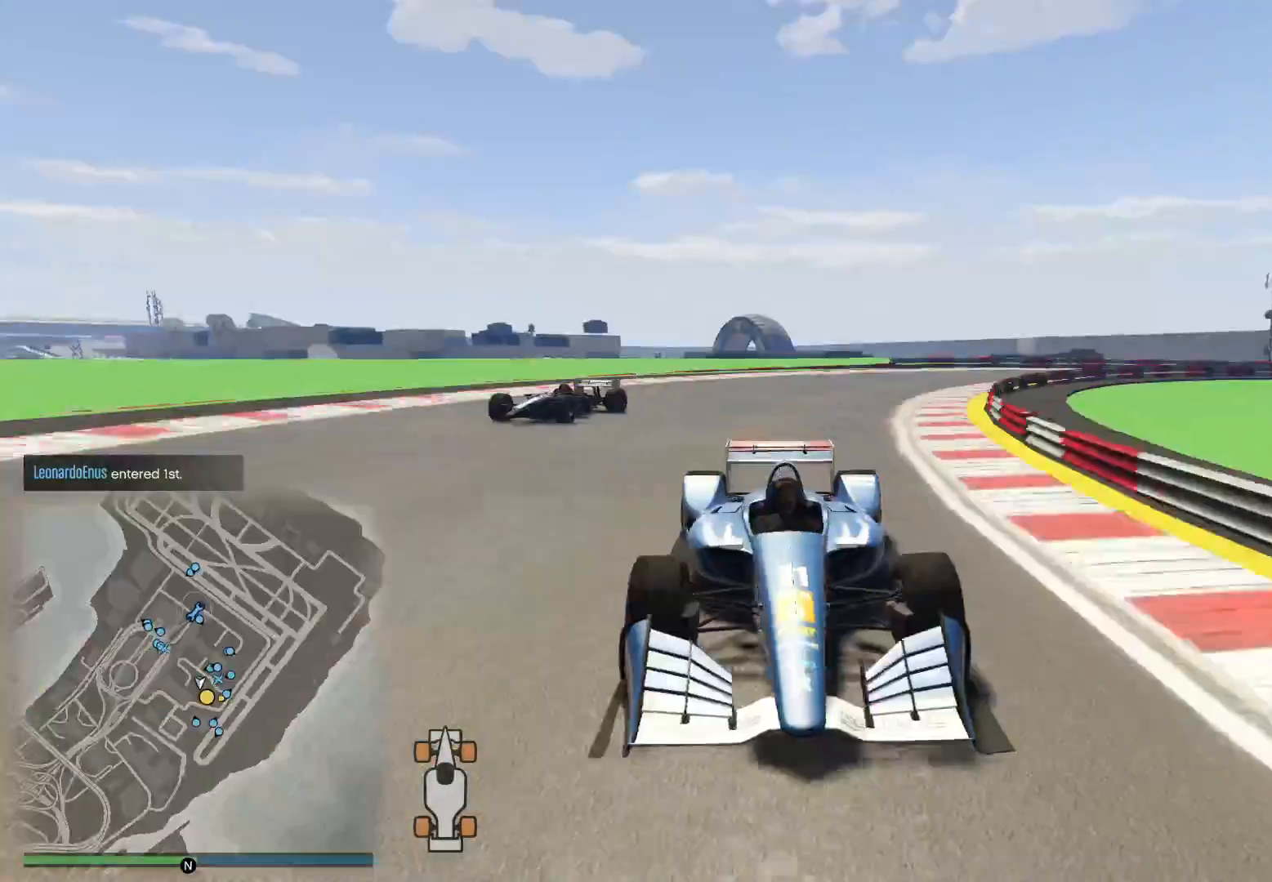
{"buttons": ["R2"], "left_stick": "left", "right_stick": "down-left", "events": [[67, "R3", "up"], [133, "left_stick", "center"], [150, "right_stick", "down-left"], [233, "left_stick", "left"]]}
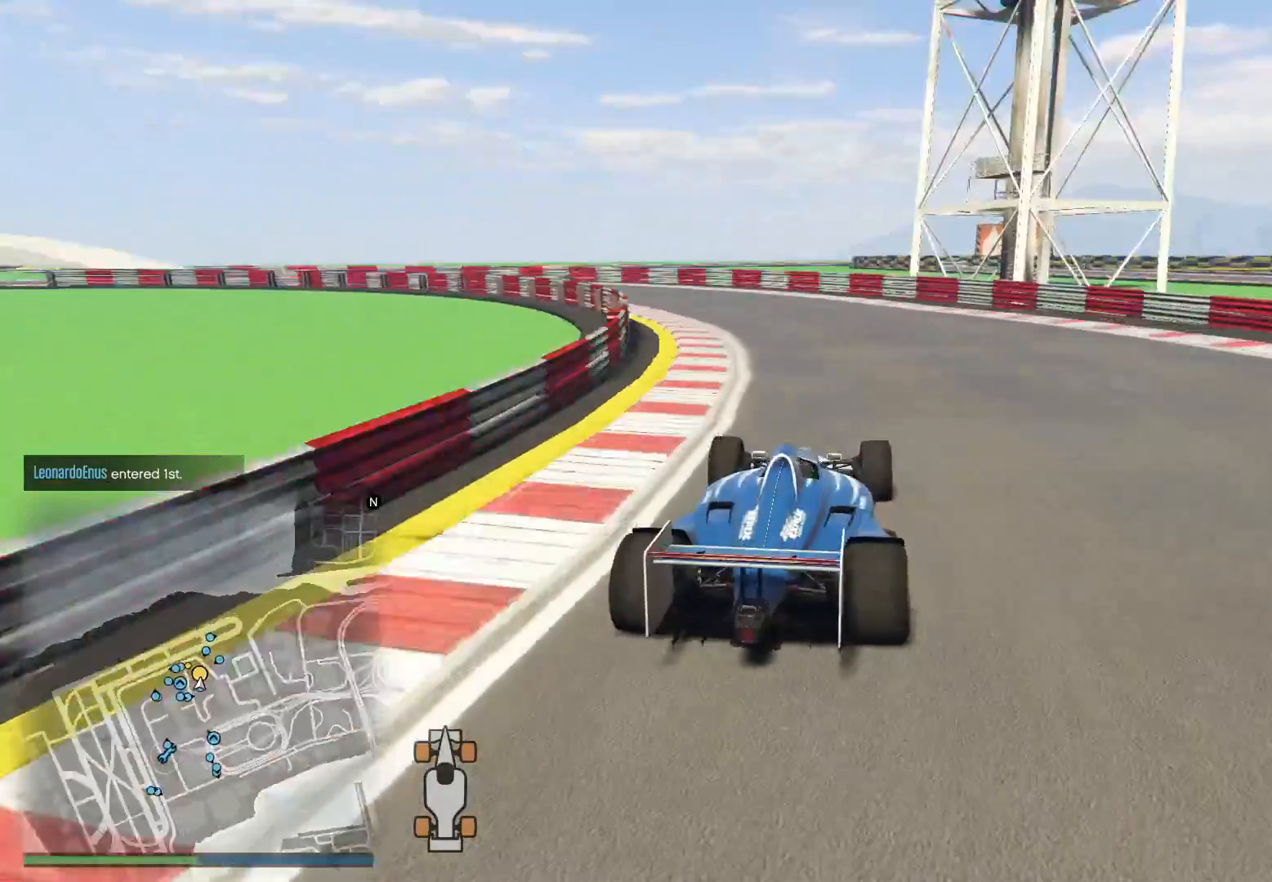
{"buttons": ["R2", "R3"], "left_stick": "left", "right_stick": "left", "events": [[67, "left_stick", "center"], [133, "R3", "down"], [133, "right_stick", "left"], [200, "left_stick", "left"], [333, "left_stick", "center"], [500, "left_stick", "left"]]}
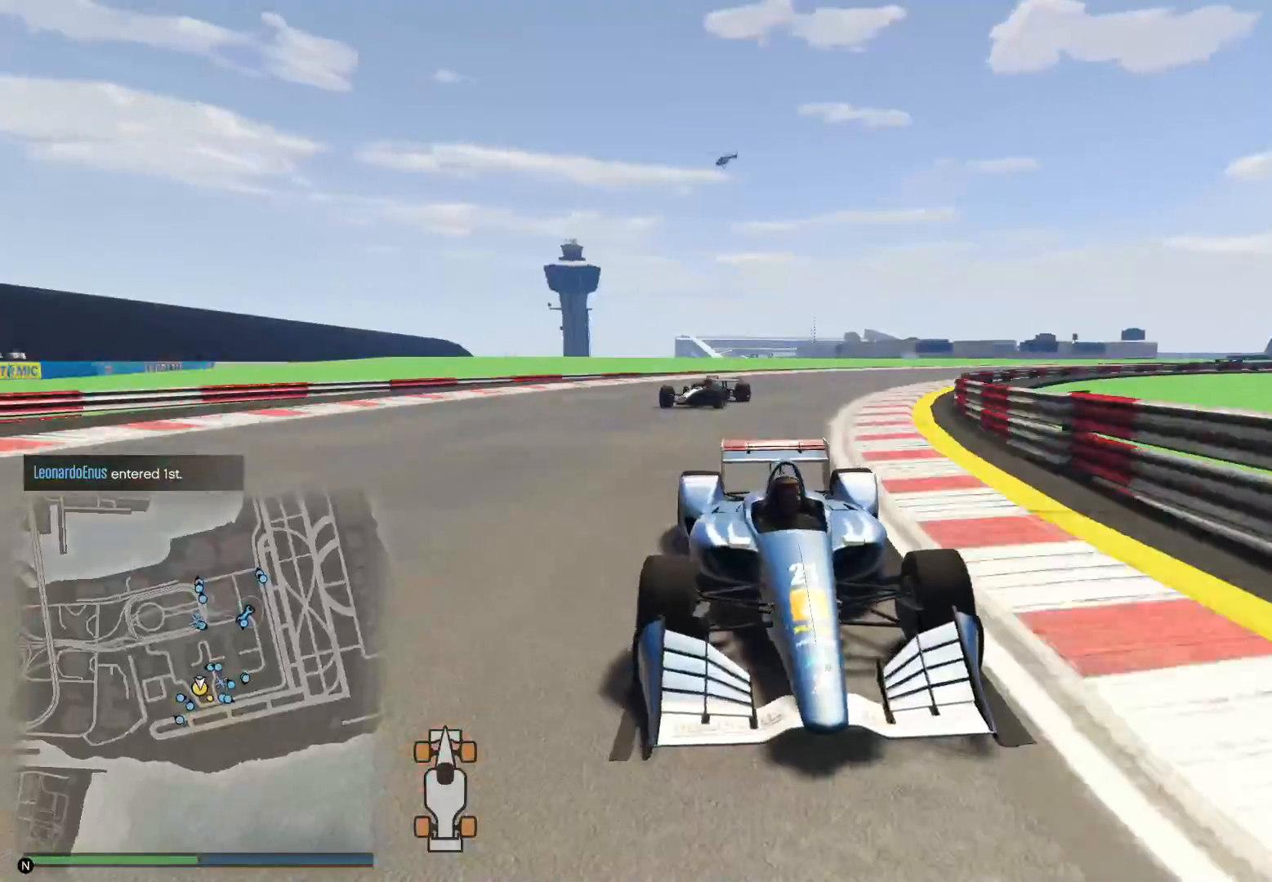
{"buttons": ["R2"], "left_stick": "left", "right_stick": "down-left", "events": [[17, "R3", "up"], [17, "right_stick", "down-left"], [150, "left_stick", "center"], [200, "left_stick", "left"], [350, "left_stick", "center"], [417, "left_stick", "left"]]}
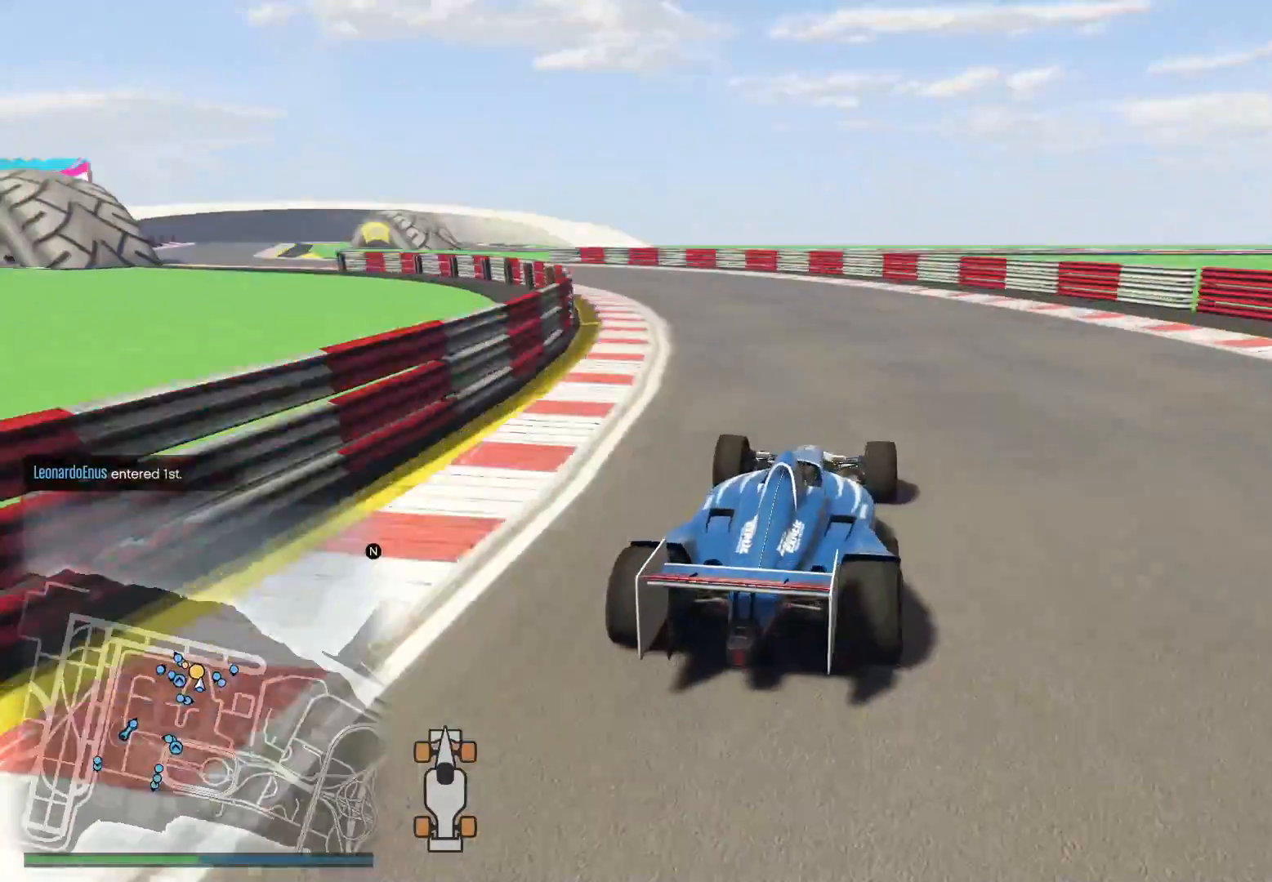
{"buttons": ["R2", "R3"], "left_stick": "left", "right_stick": "left", "events": [[117, "R3", "down"], [117, "right_stick", "left"], [200, "left_stick", "center"], [267, "left_stick", "left"]]}
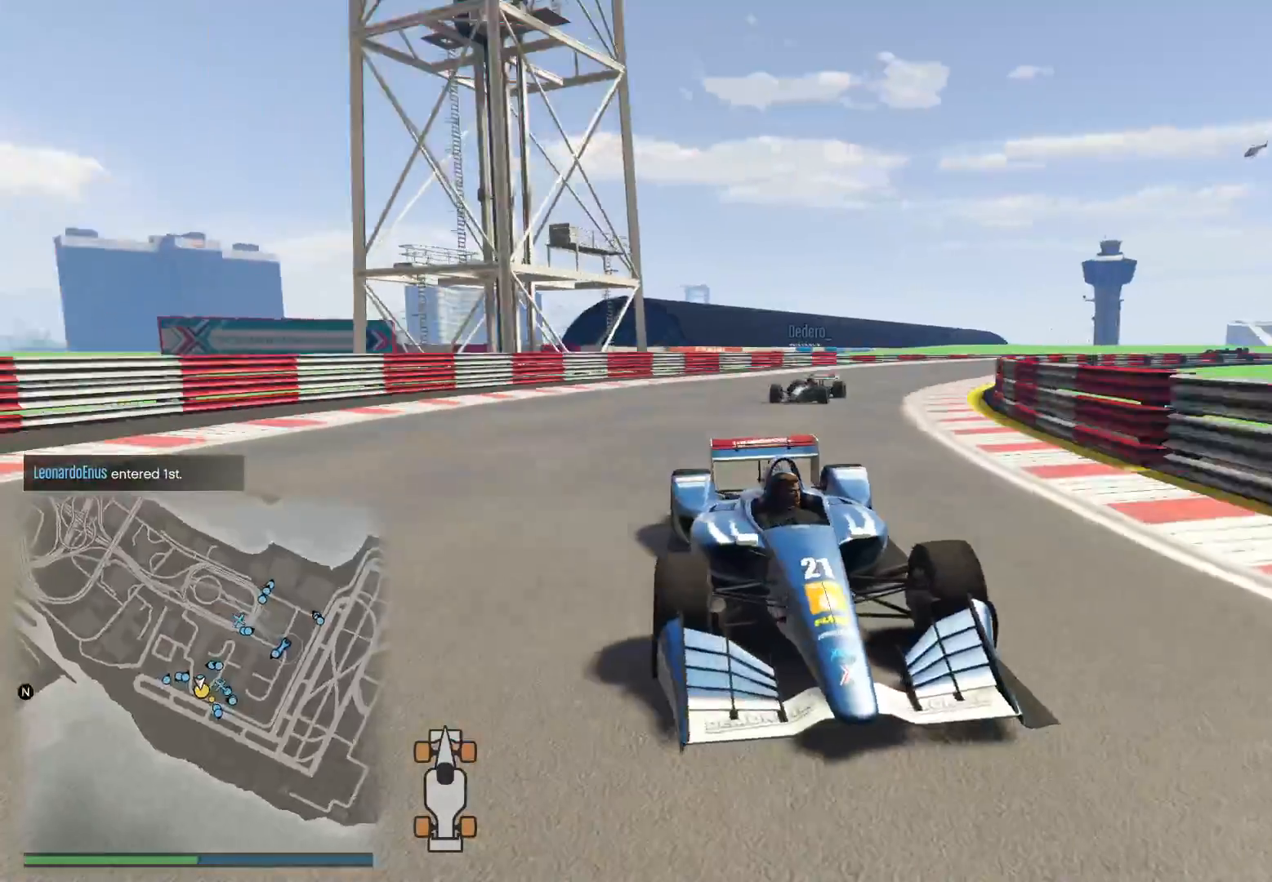
{"buttons": ["R2", "R3"], "left_stick": "center", "right_stick": "center", "events": [[17, "R3", "up"], [250, "left_stick", "center"], [333, "R3", "down"], [333, "left_stick", "left"], [333, "right_stick", "center"], [500, "left_stick", "center"]]}
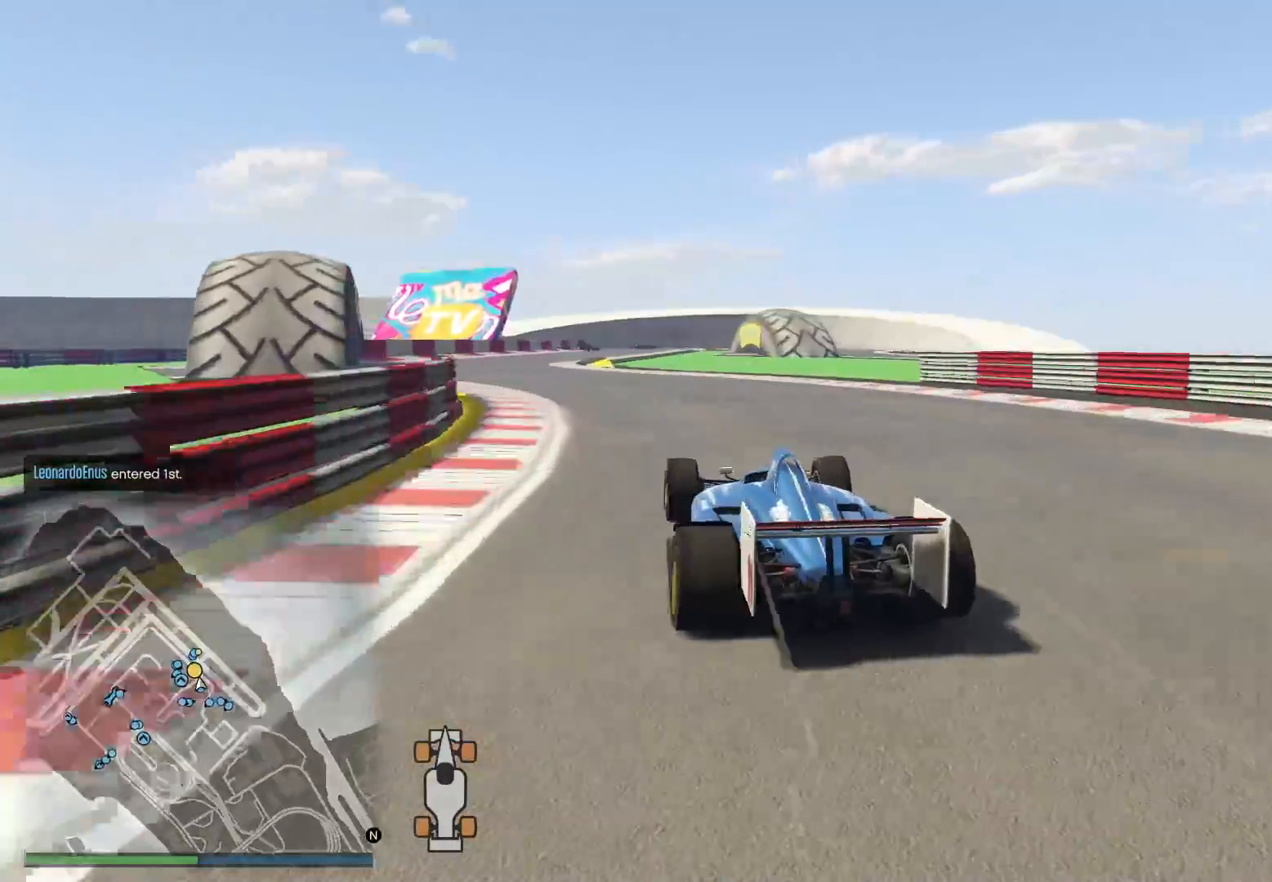
{"buttons": ["R2"], "left_stick": "center", "right_stick": "center", "events": [[267, "R3", "up"]]}
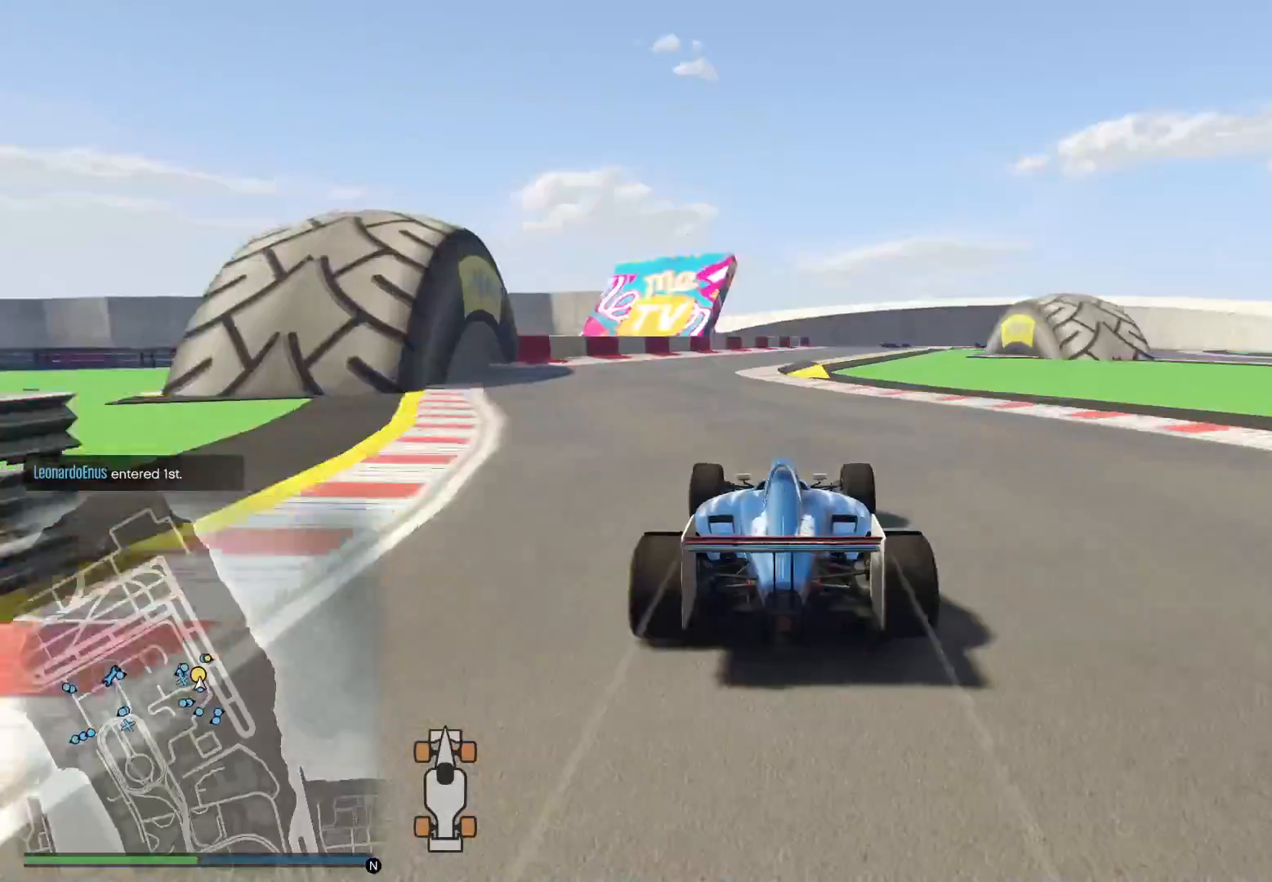
{"buttons": ["R2"], "left_stick": "center", "right_stick": "down", "events": [[17, "left_stick", "left"], [167, "R3", "down"], [267, "left_stick", "center"], [367, "R3", "up"], [417, "right_stick", "down"]]}
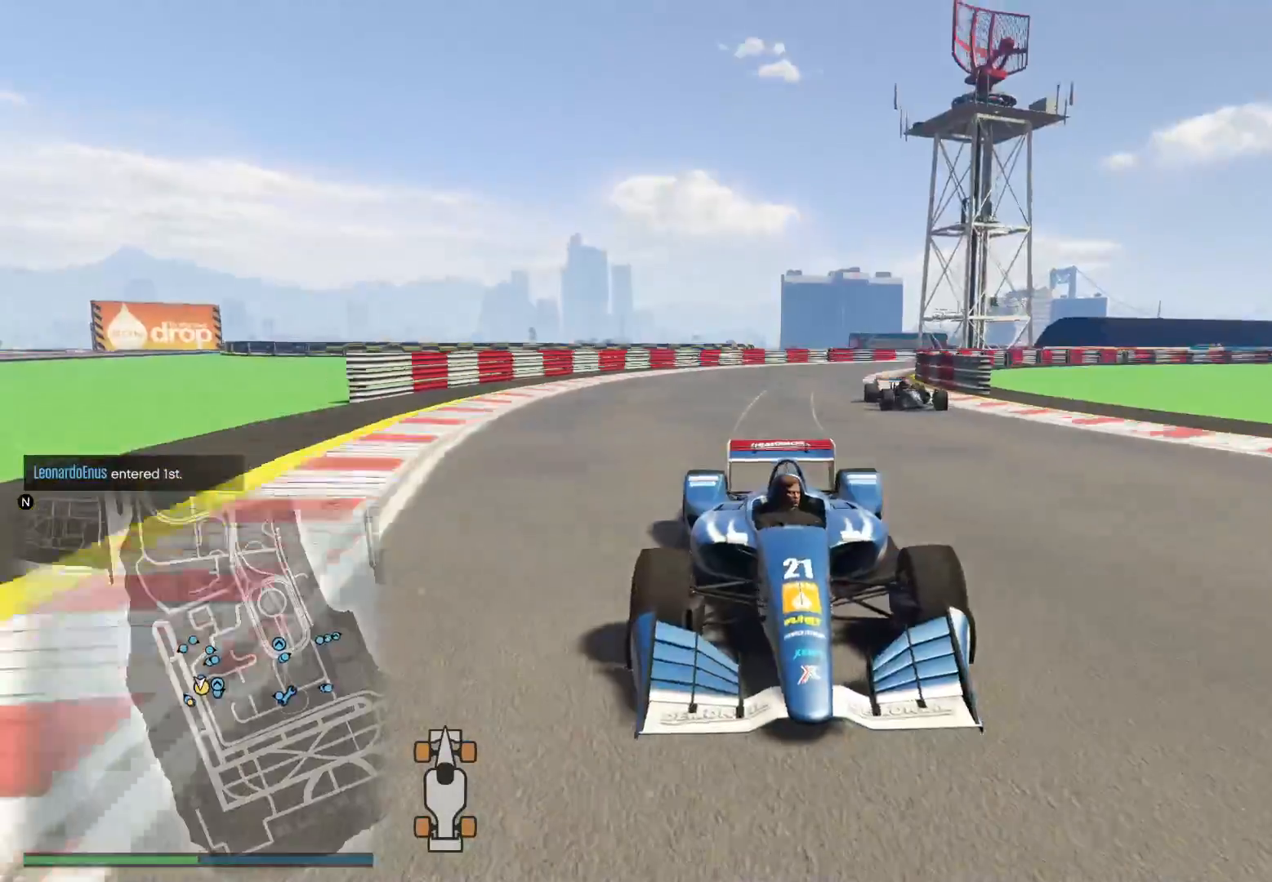
{"buttons": ["R2"], "left_stick": "center", "right_stick": "down-right", "events": [[17, "right_stick", "down-right"], [317, "left_stick", "right"], [500, "left_stick", "center"]]}
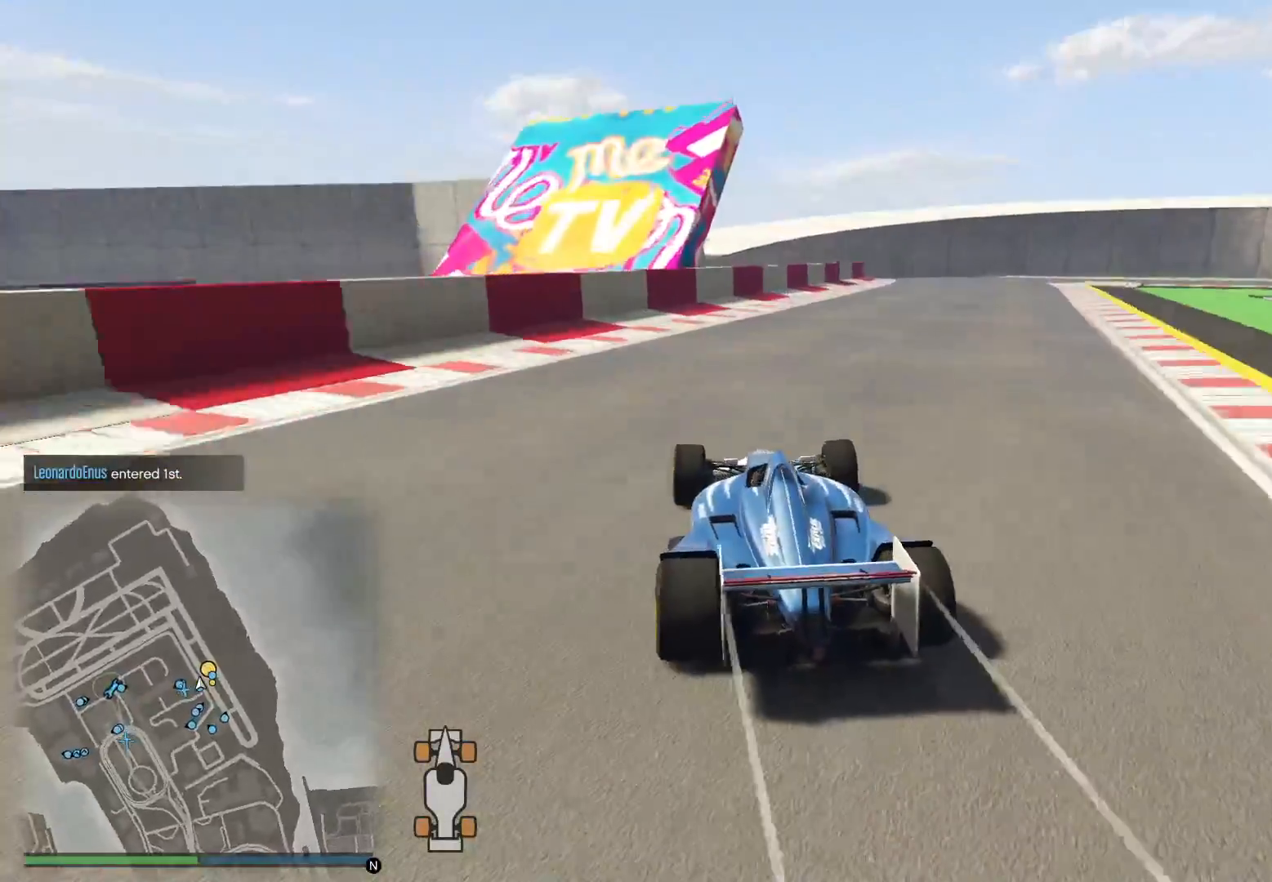
{"buttons": ["R2"], "left_stick": "right", "right_stick": "down-right", "events": [[483, "left_stick", "right"]]}
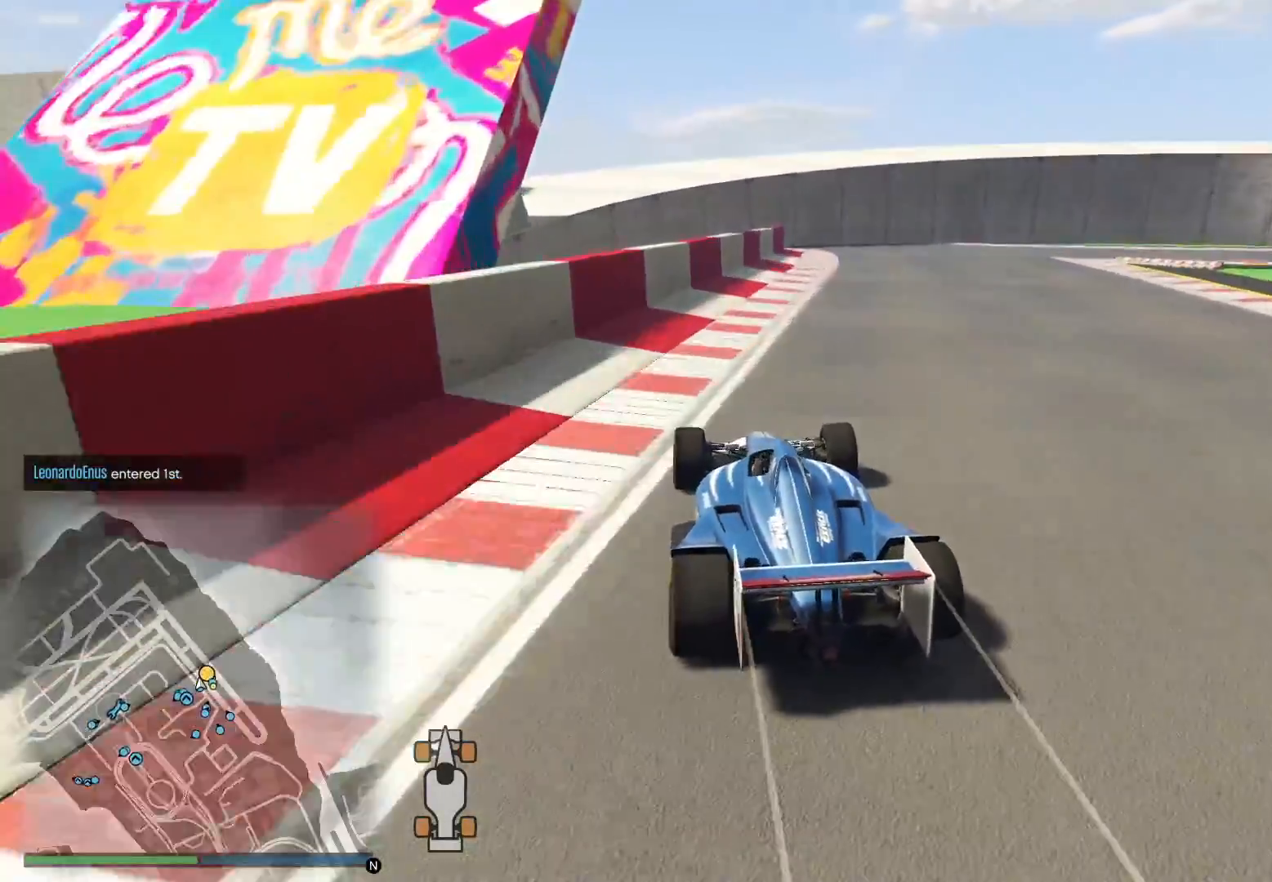
{"buttons": ["L2"], "left_stick": "right", "right_stick": "right", "events": [[317, "right_stick", "right"], [333, "L2", "down"], [350, "R2", "up"]]}
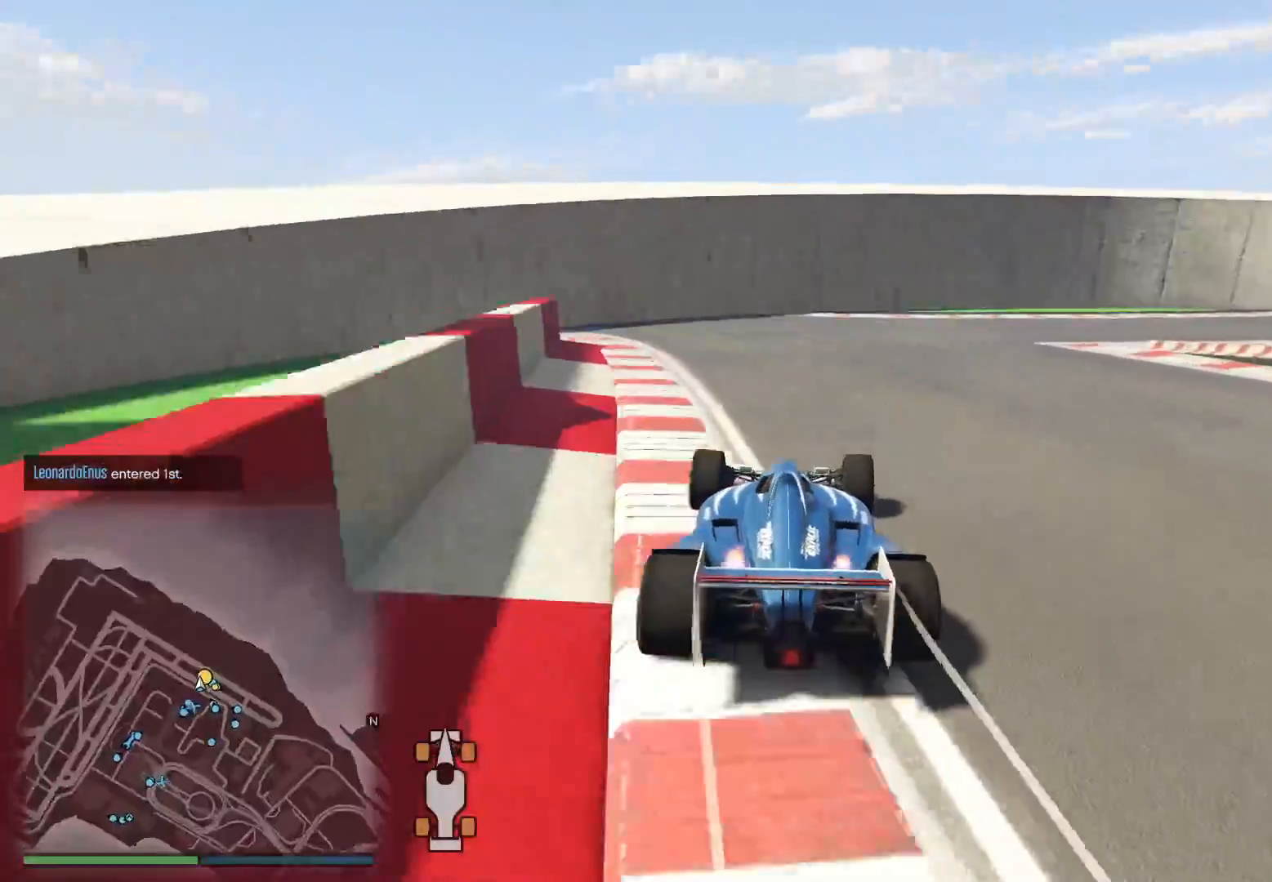
{"buttons": [], "left_stick": "right", "right_stick": "right", "events": [[483, "L2", "up"]]}
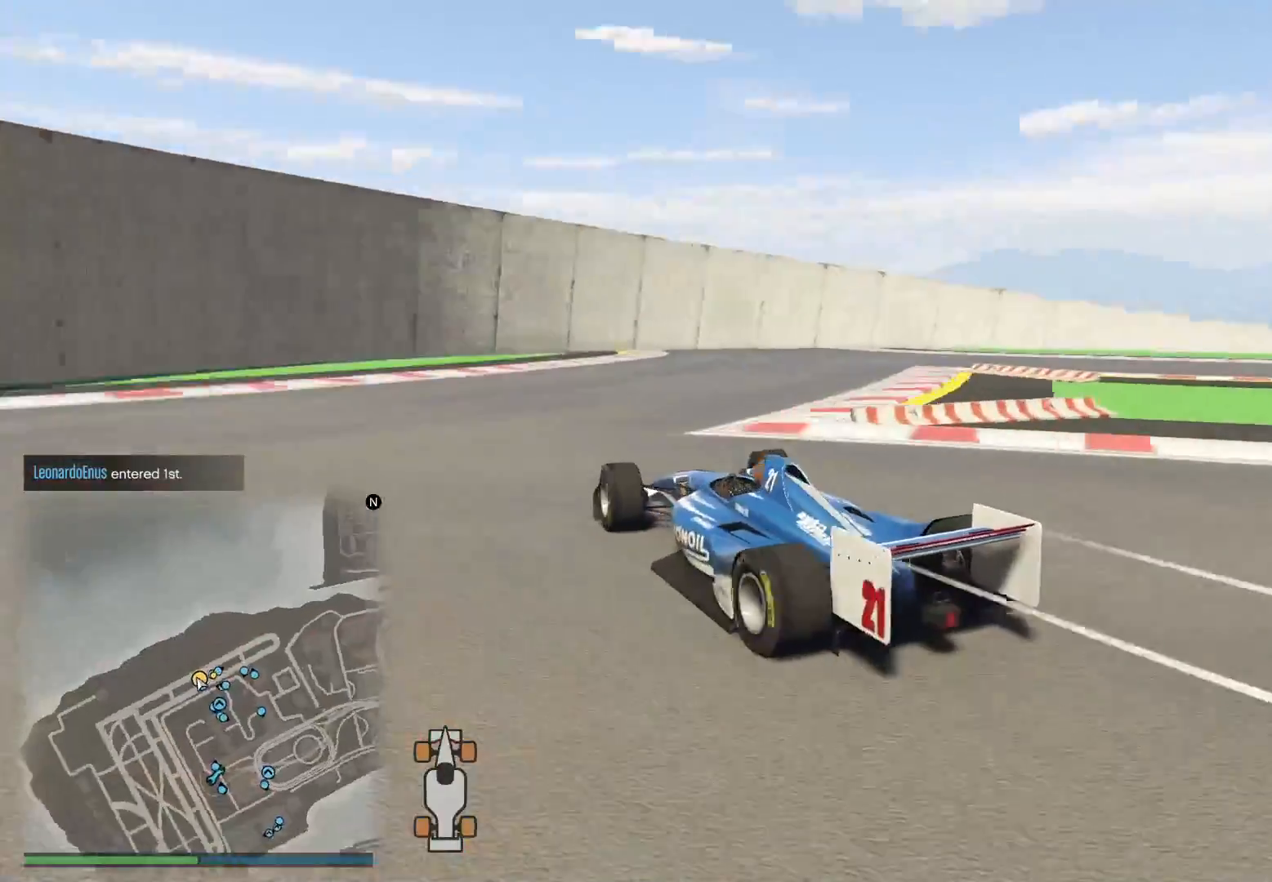
{"buttons": ["R2"], "left_stick": "right", "right_stick": "right", "events": [[150, "R2", "down"]]}
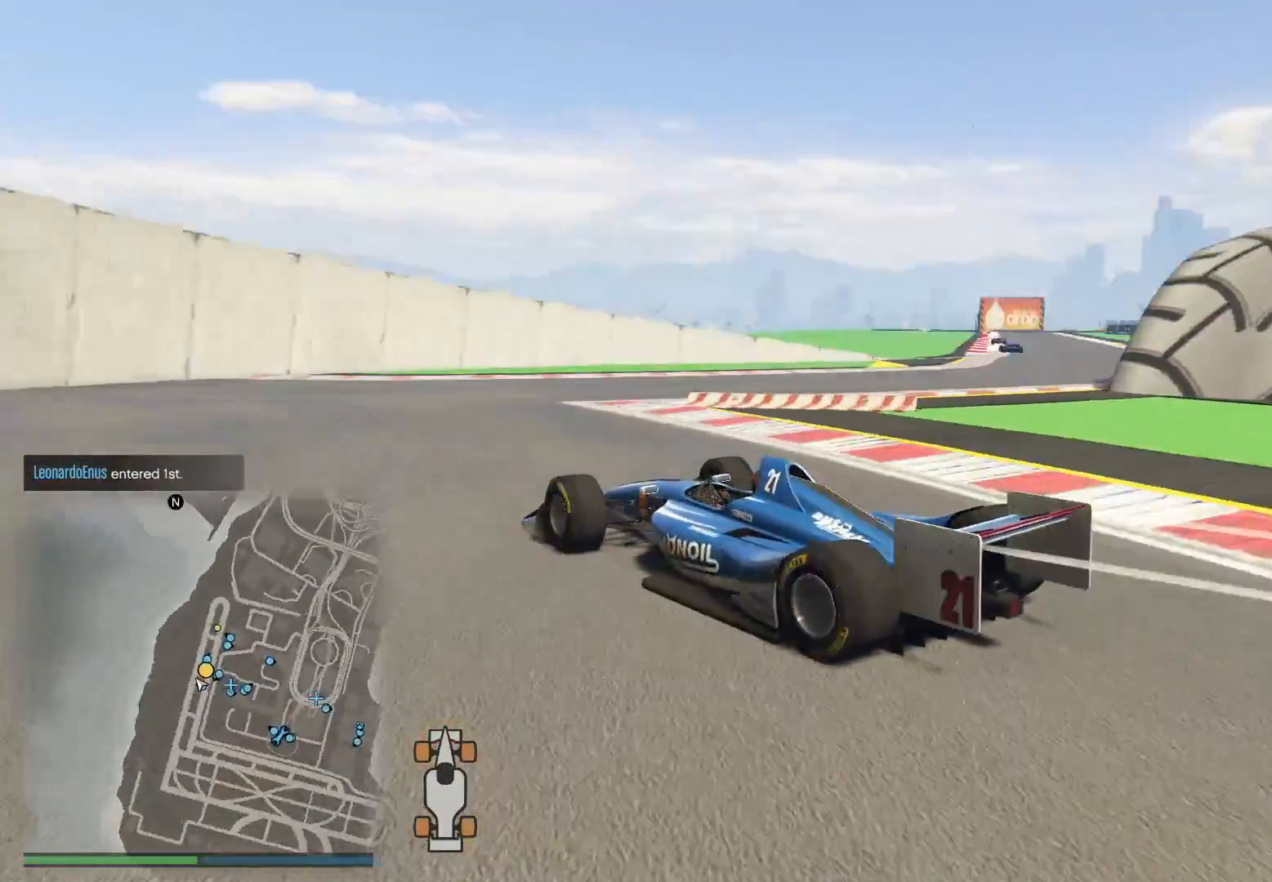
{"buttons": ["R2"], "left_stick": "right", "right_stick": "right", "events": []}
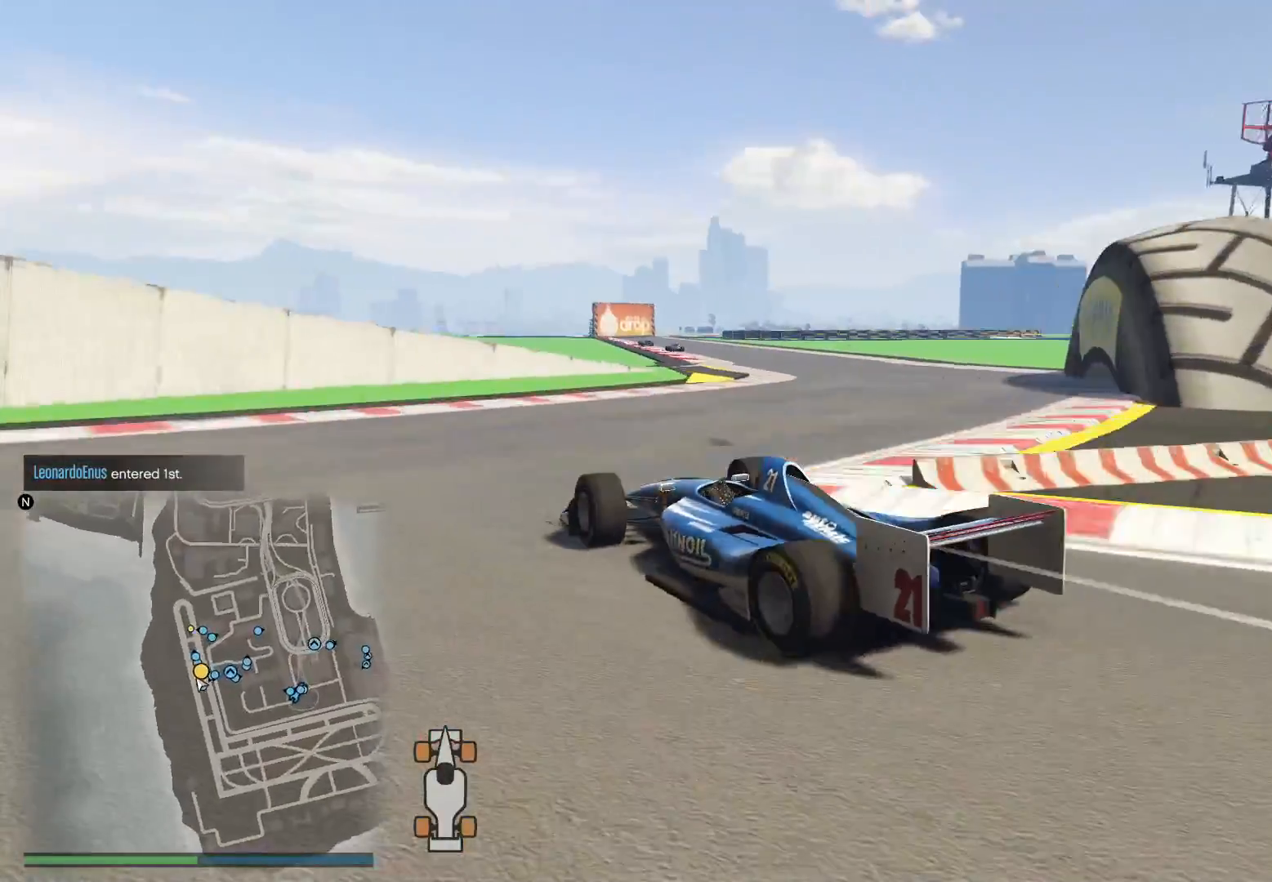
{"buttons": ["R2"], "left_stick": "right", "right_stick": "center", "events": [[300, "right_stick", "center"]]}
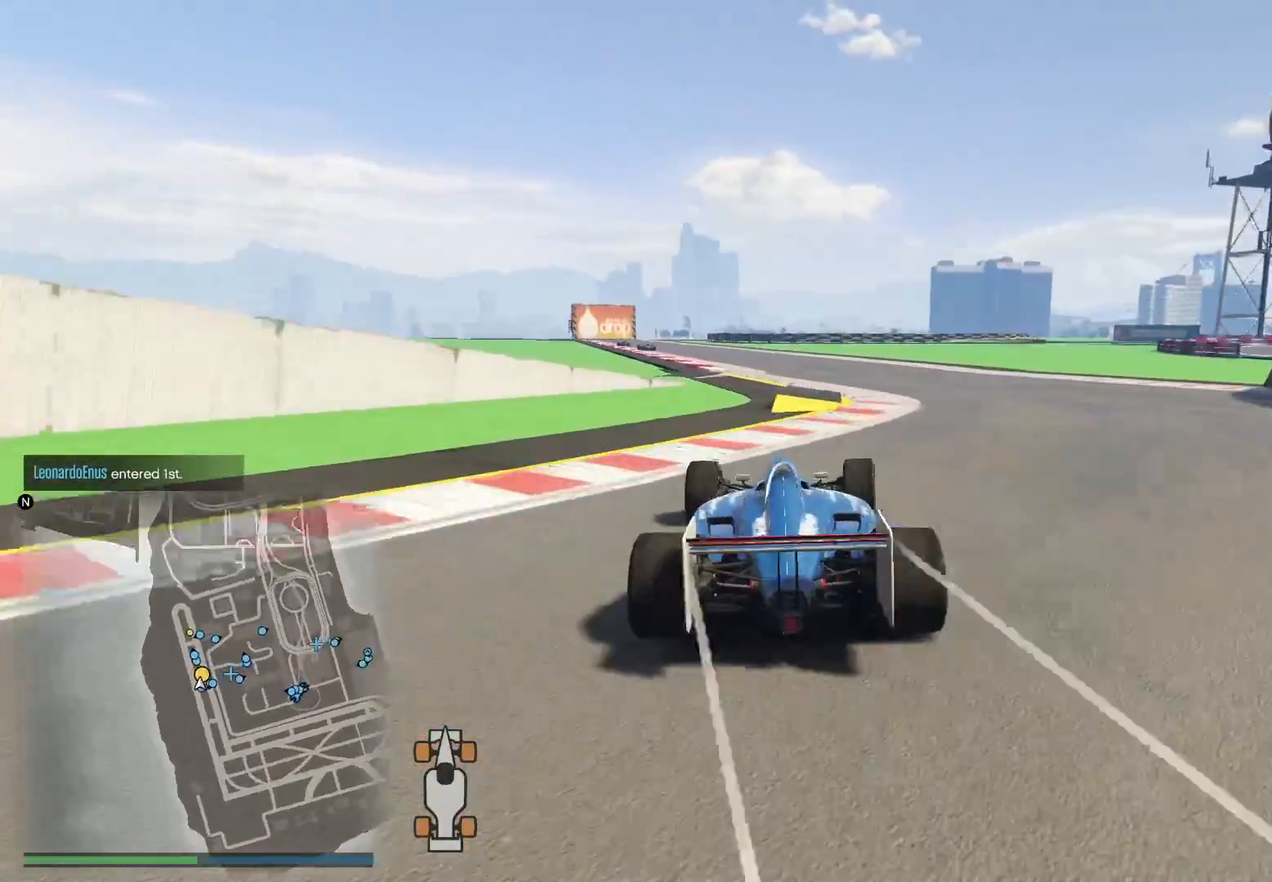
{"buttons": ["R2", "R3"], "left_stick": "left", "right_stick": "center", "events": [[183, "left_stick", "left"], [217, "R3", "down"]]}
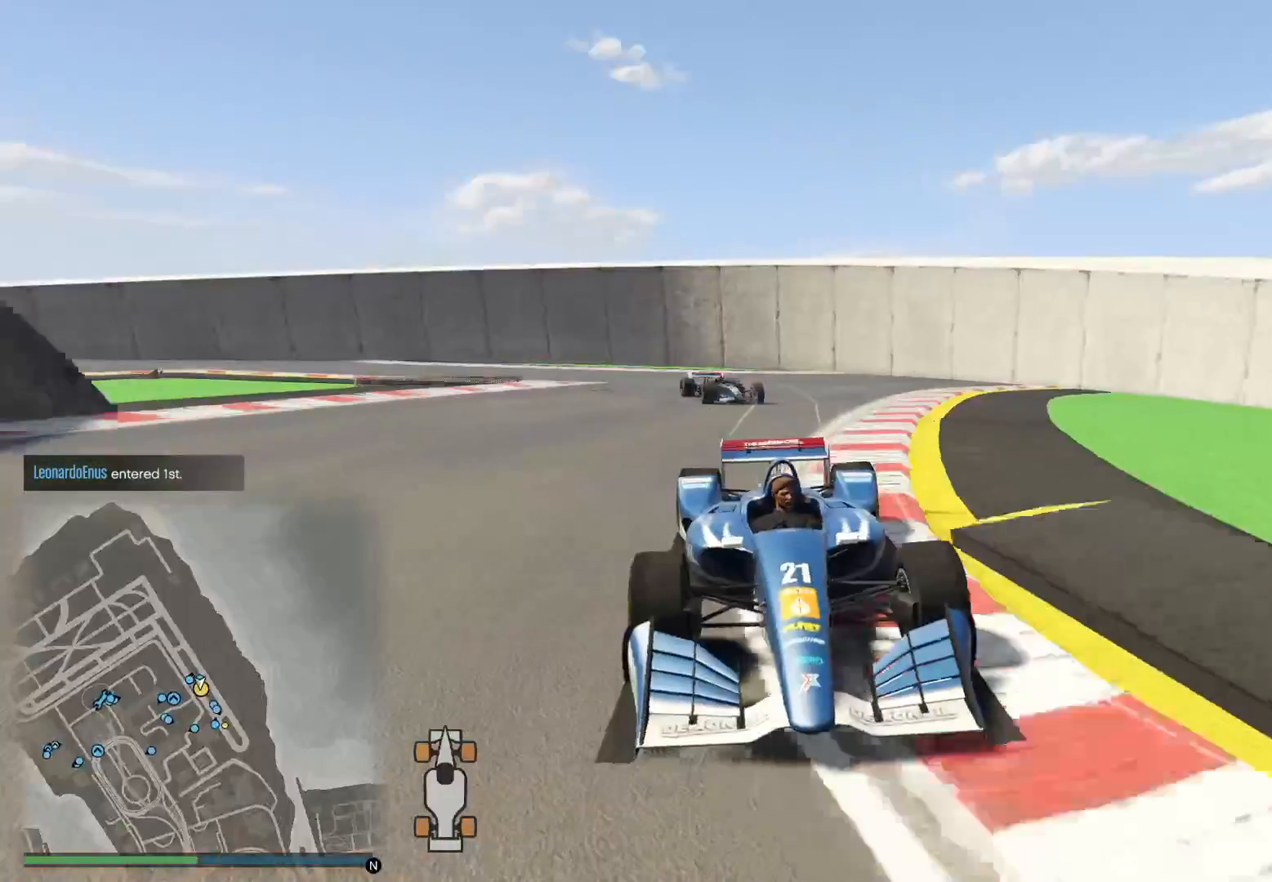
{"buttons": ["R2"], "left_stick": "center", "right_stick": "center", "events": [[283, "R3", "up"], [417, "left_stick", "center"]]}
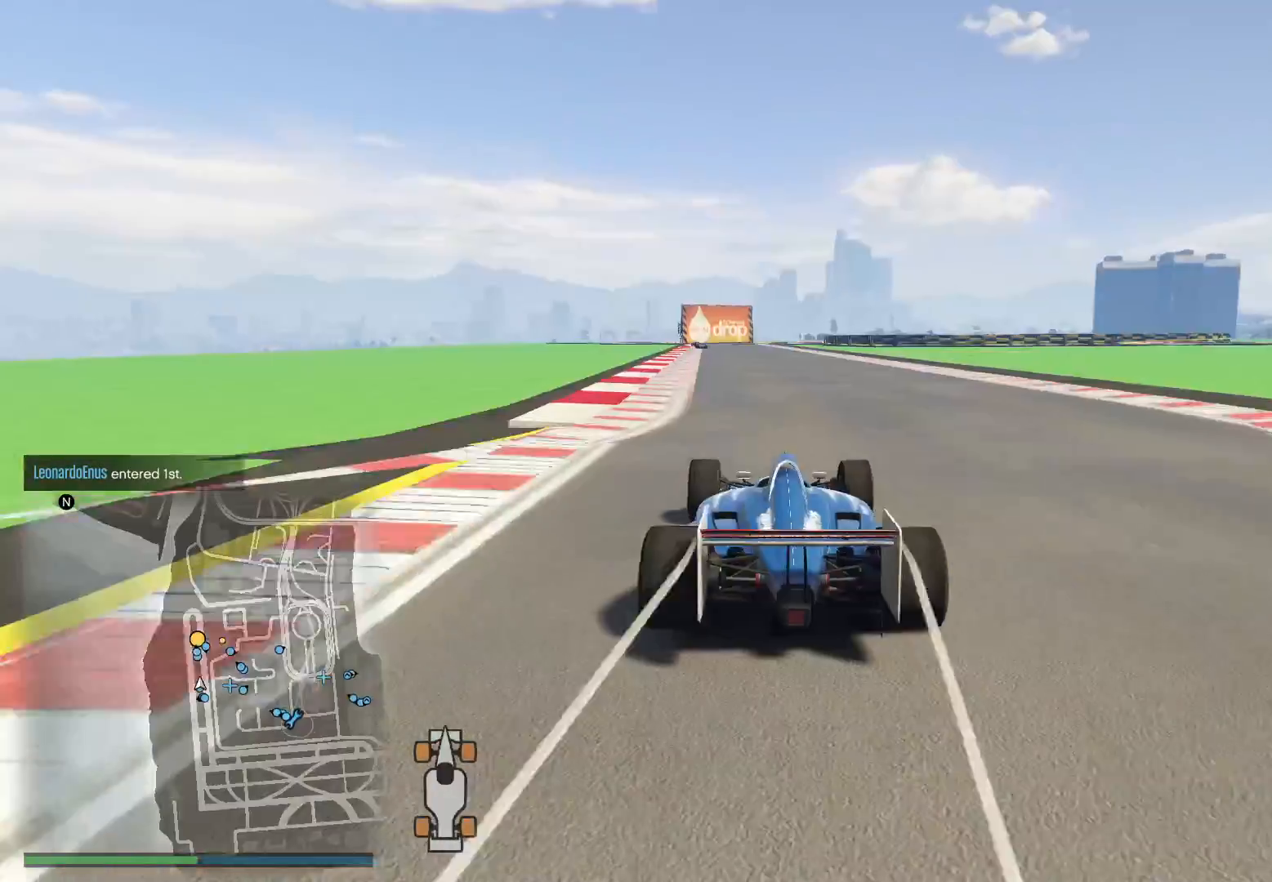
{"buttons": ["R2", "R3"], "left_stick": "center", "right_stick": "center", "events": [[50, "left_stick", "left"], [117, "R3", "down"], [183, "left_stick", "center"], [267, "left_stick", "right"], [400, "left_stick", "center"]]}
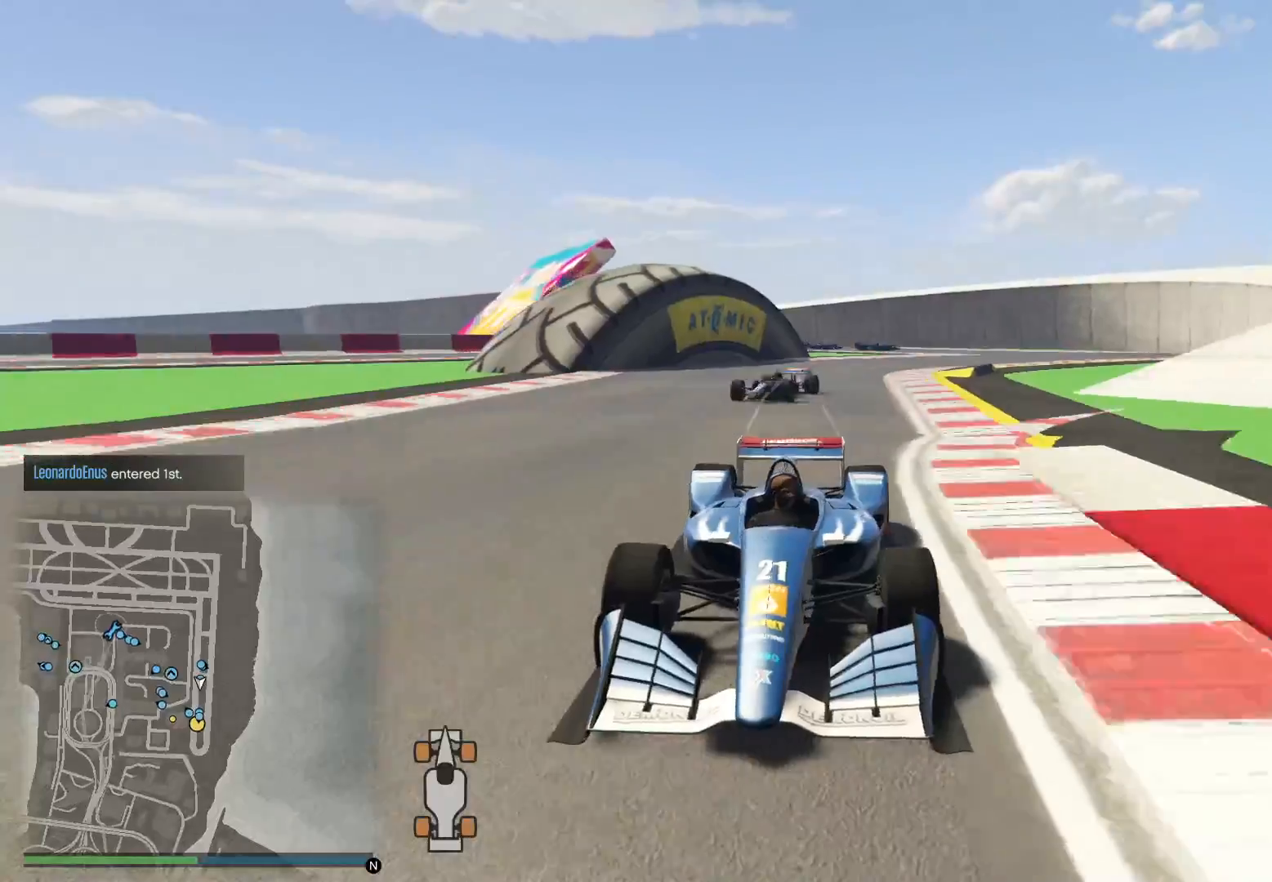
{"buttons": ["R2"], "left_stick": "center", "right_stick": "center", "events": [[333, "R3", "up"], [400, "left_stick", "left"], [483, "left_stick", "center"]]}
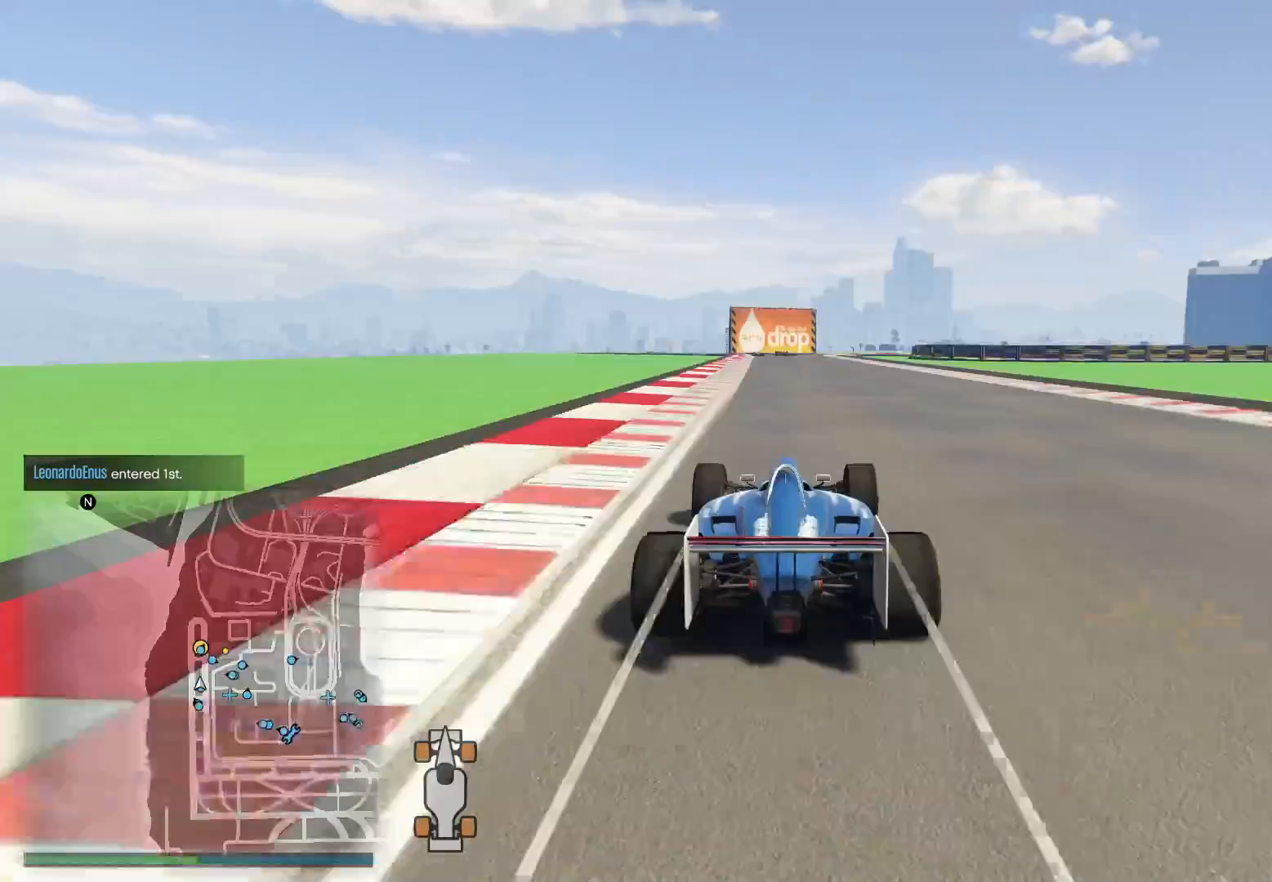
{"buttons": ["R2", "R3"], "left_stick": "center", "right_stick": "center", "events": [[33, "R3", "down"], [100, "left_stick", "left"], [233, "left_stick", "center"]]}
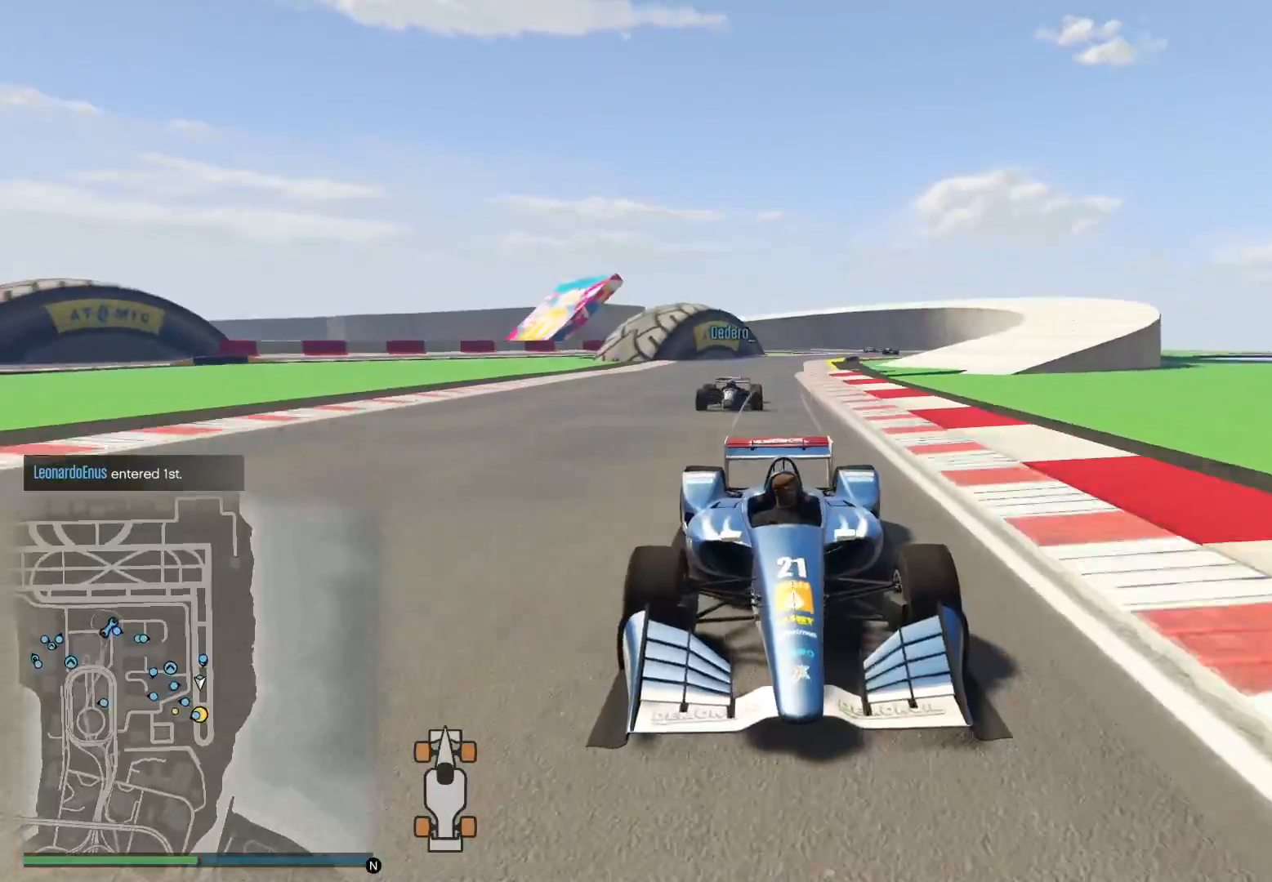
{"buttons": ["R2", "R3"], "left_stick": "center", "right_stick": "center", "events": [[83, "R3", "up"], [133, "left_stick", "left"], [250, "left_stick", "center"], [283, "R3", "down"]]}
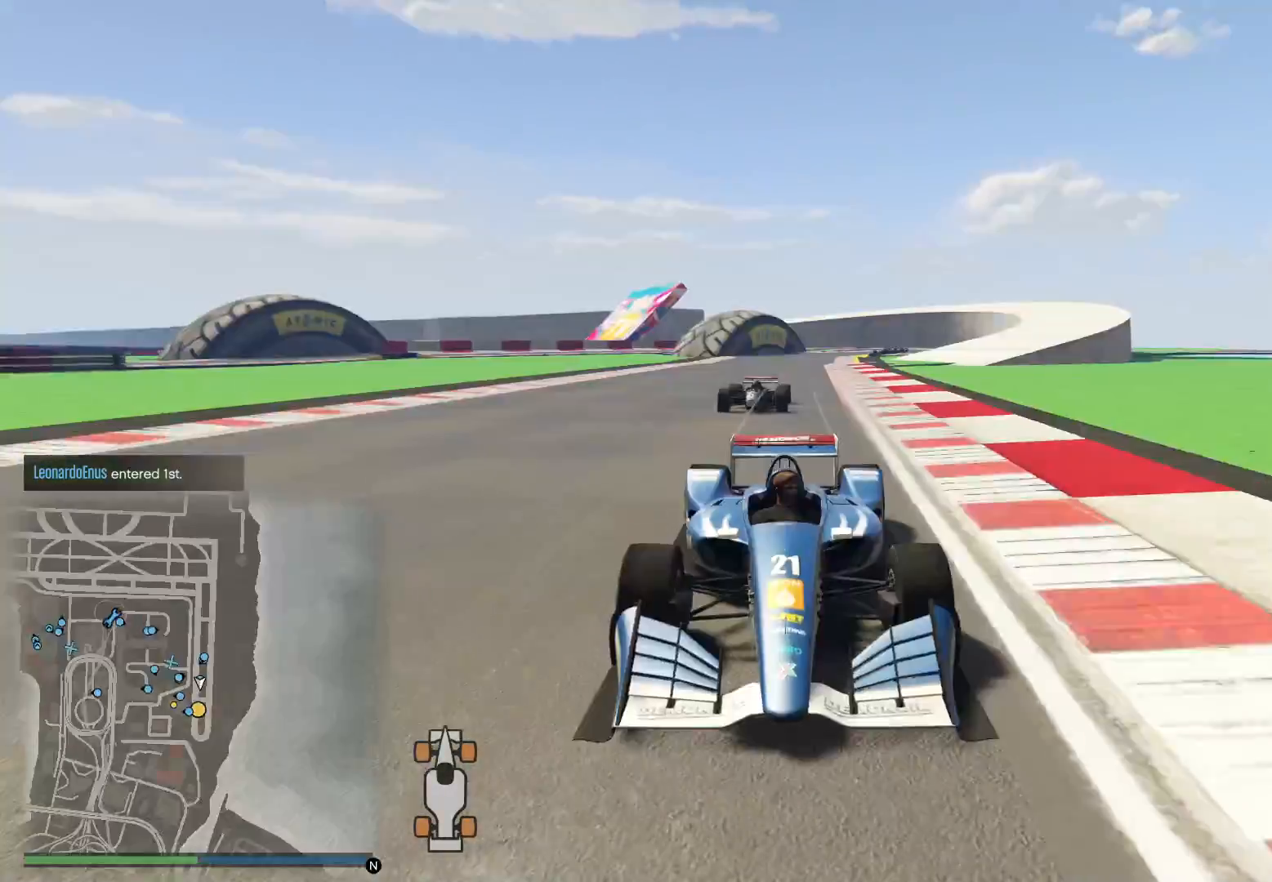
{"buttons": ["R2"], "left_stick": "left", "right_stick": "down", "events": [[50, "left_stick", "right"], [133, "R3", "up"], [167, "left_stick", "center"], [417, "left_stick", "left"], [483, "right_stick", "down"]]}
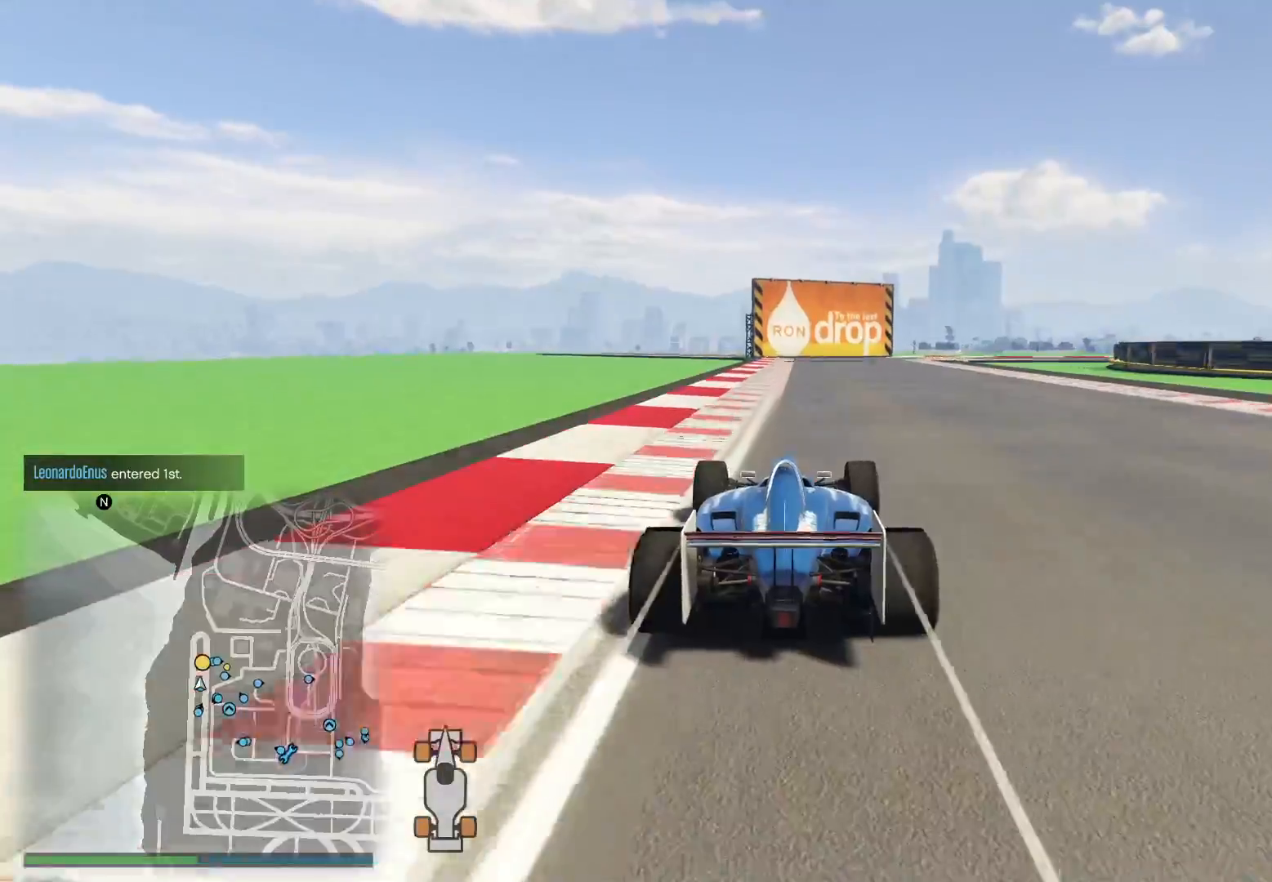
{"buttons": ["R2"], "left_stick": "center", "right_stick": "down", "events": [[33, "left_stick", "center"], [350, "left_stick", "left"], [417, "left_stick", "center"]]}
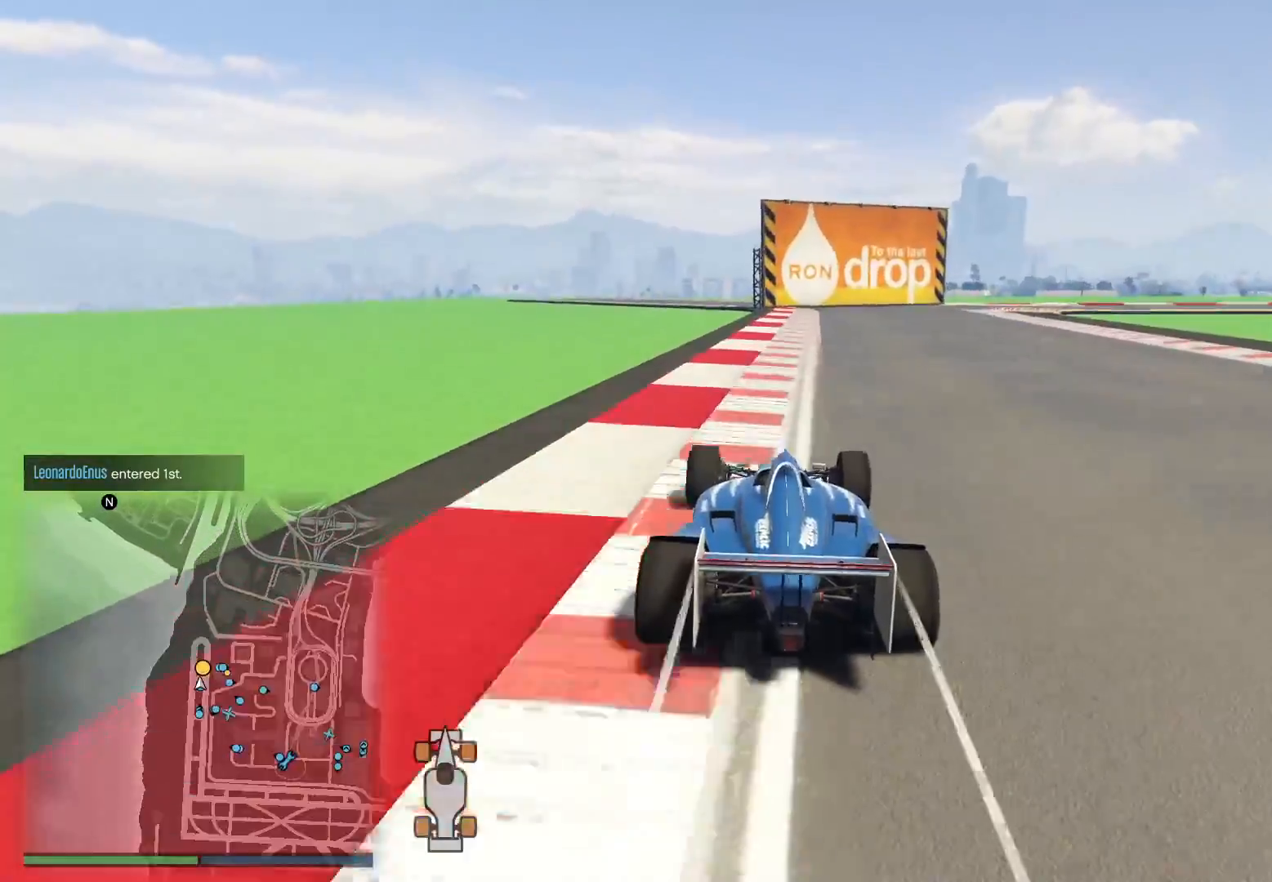
{"buttons": ["R2"], "left_stick": "right", "right_stick": "down-right", "events": [[67, "left_stick", "right"], [117, "right_stick", "down-right"], [150, "left_stick", "center"], [433, "left_stick", "right"]]}
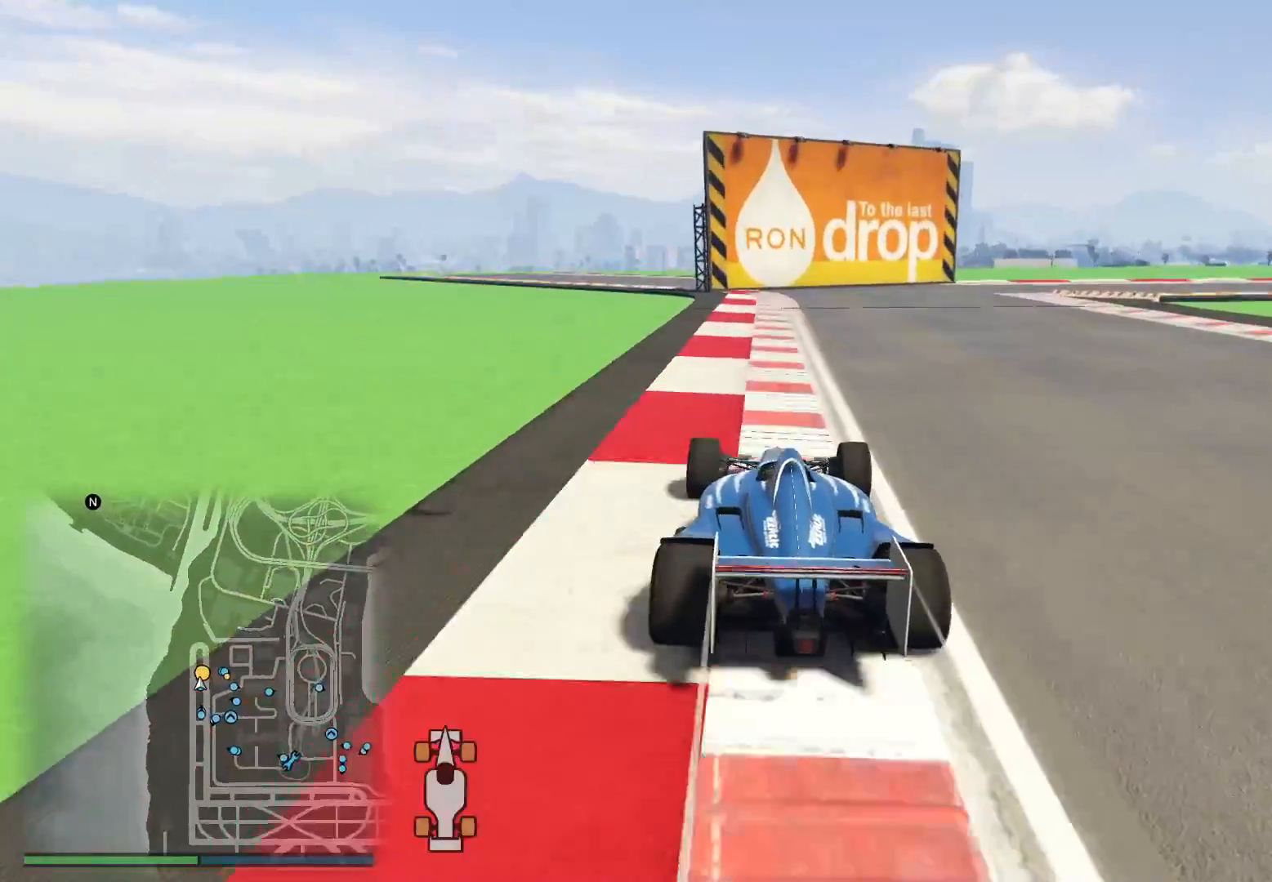
{"buttons": ["R2"], "left_stick": "right", "right_stick": "right", "events": [[367, "right_stick", "right"]]}
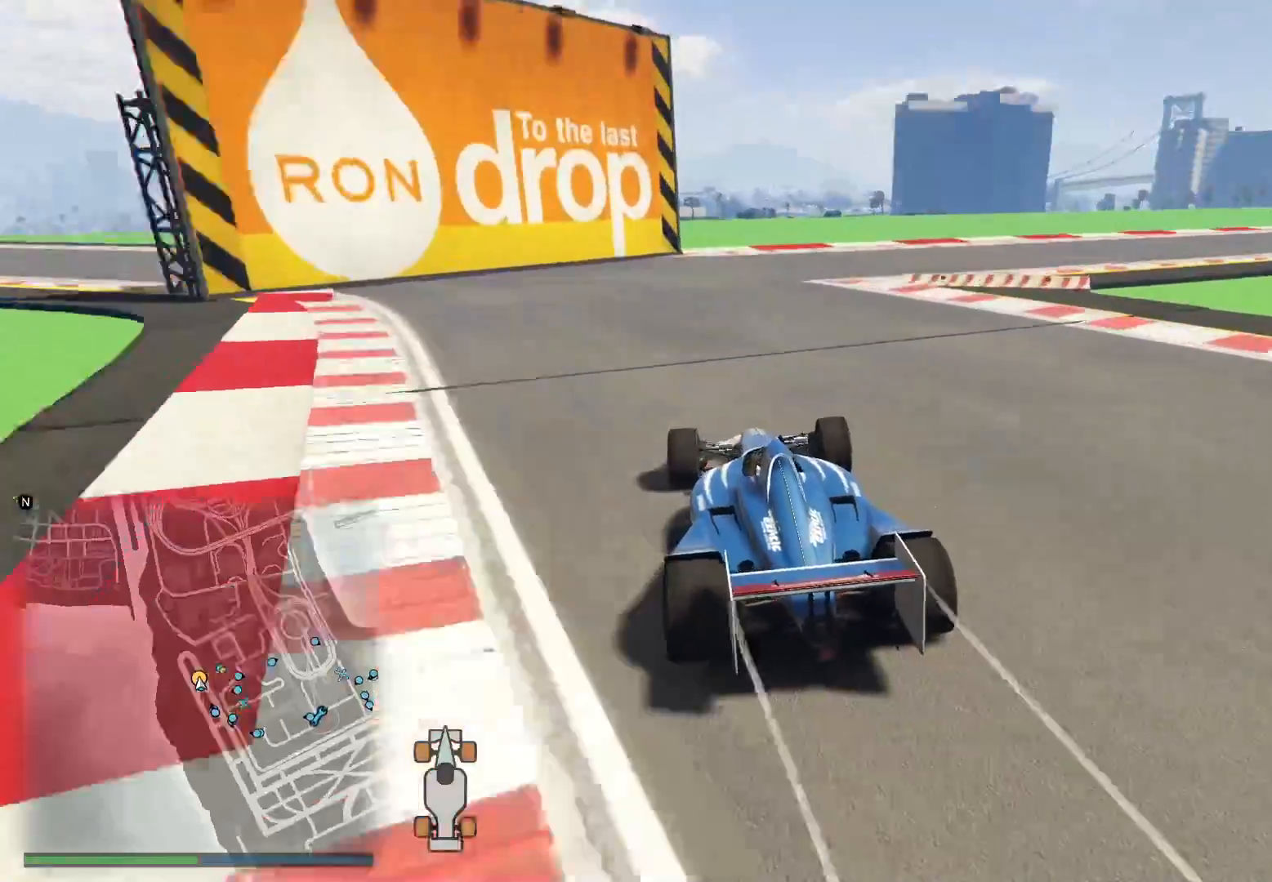
{"buttons": ["R2"], "left_stick": "up-right", "right_stick": "down-right", "events": [[17, "left_stick", "up-right"], [300, "right_stick", "down-right"]]}